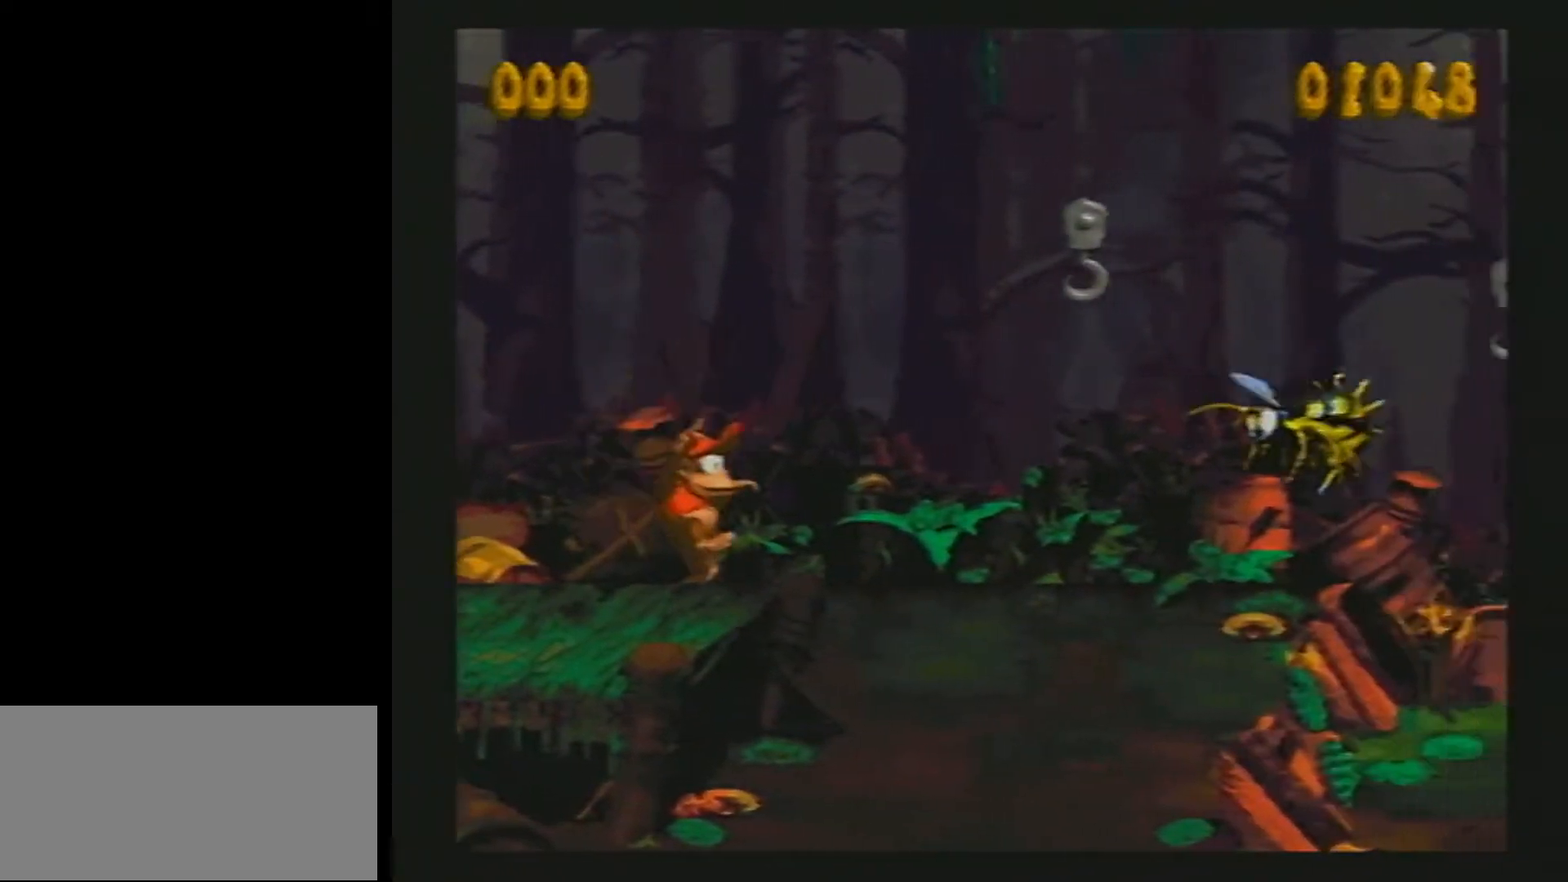
Gameplay with a controller (Nintendo layout); each line is a JSON object with the inputs held at the frame after it. "events" lists button and stick changes between this image and that frame as [ms after this image, input, new state], when the widget could be followed in between. Not read: L1 L3 R1 R3.
{"buttons": ["Y", "DPAD_RIGHT"], "events": [[33, "B", "down"], [83, "B", "up"], [383, "B", "down"], [433, "B", "up"]]}
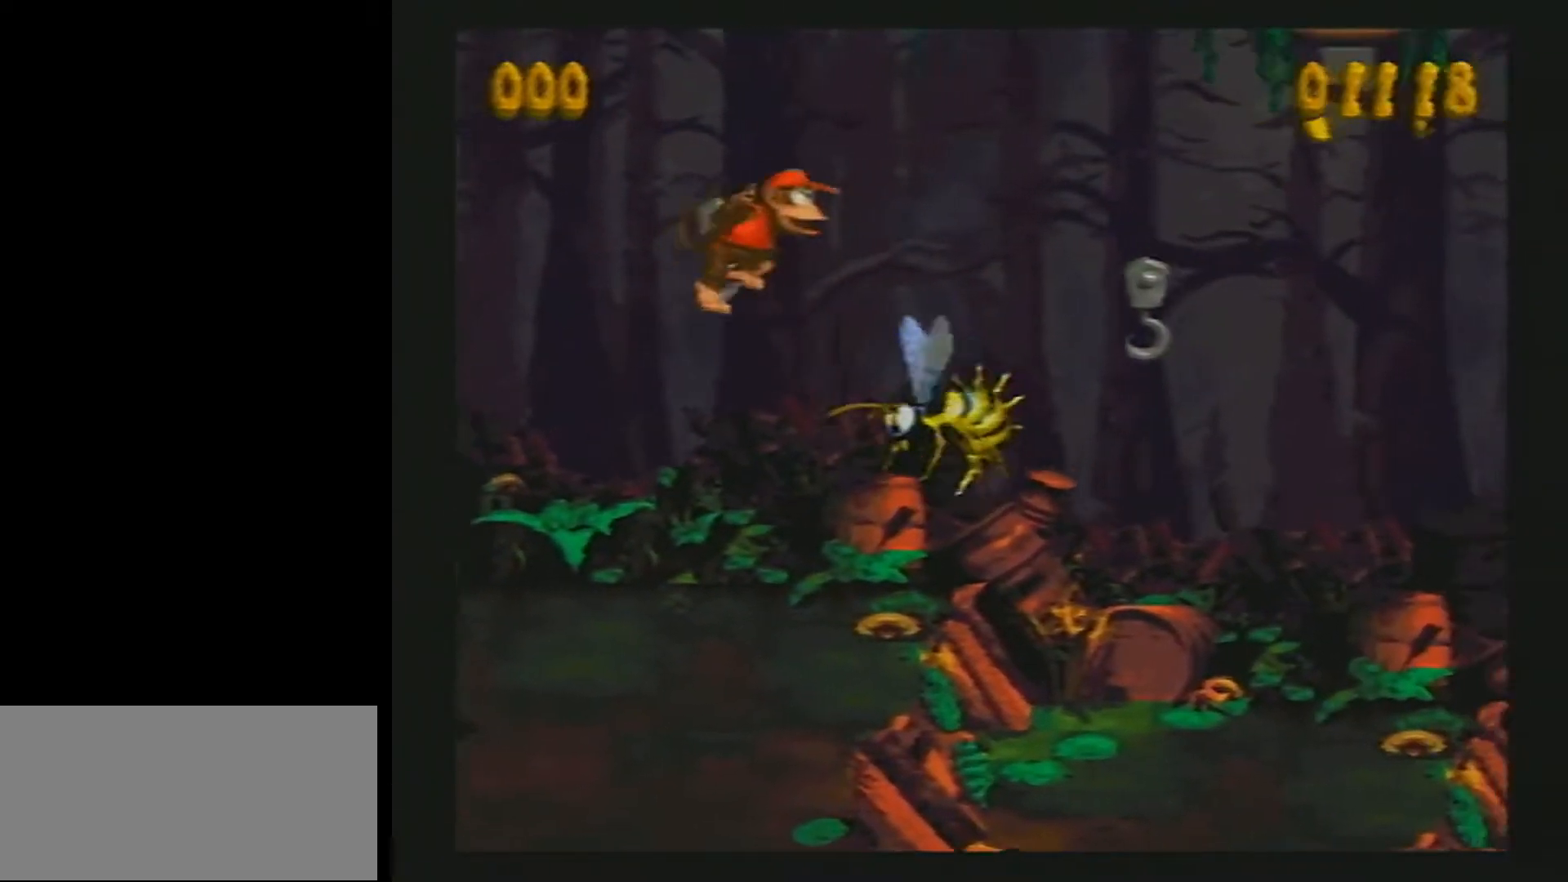
{"buttons": ["B", "Y", "DPAD_RIGHT"], "events": [[433, "B", "down"]]}
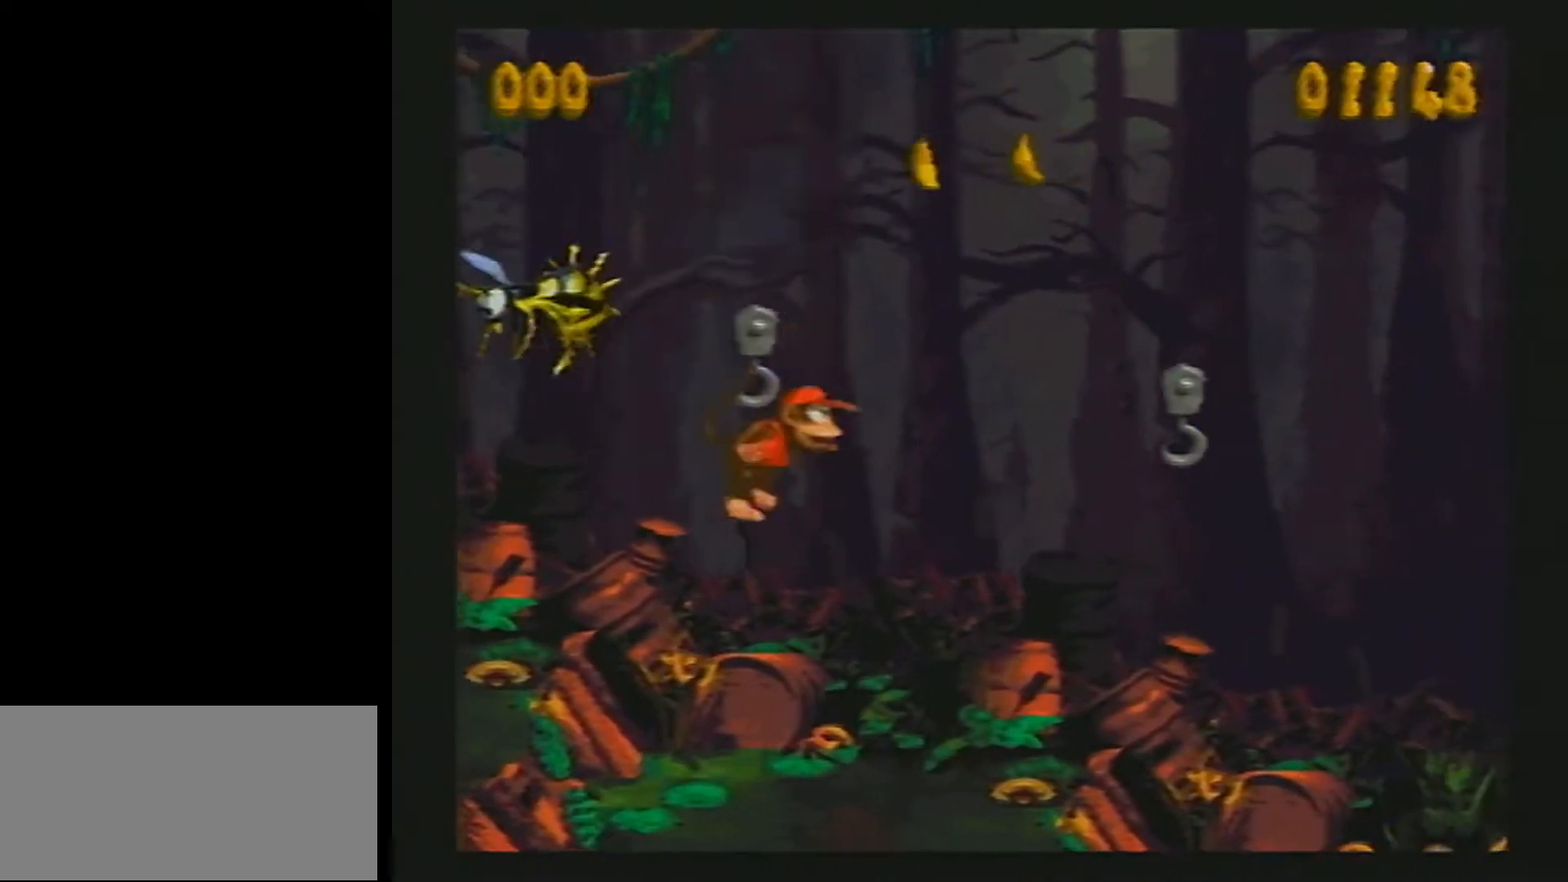
{"buttons": ["Y", "DPAD_RIGHT"], "events": [[17, "B", "up"]]}
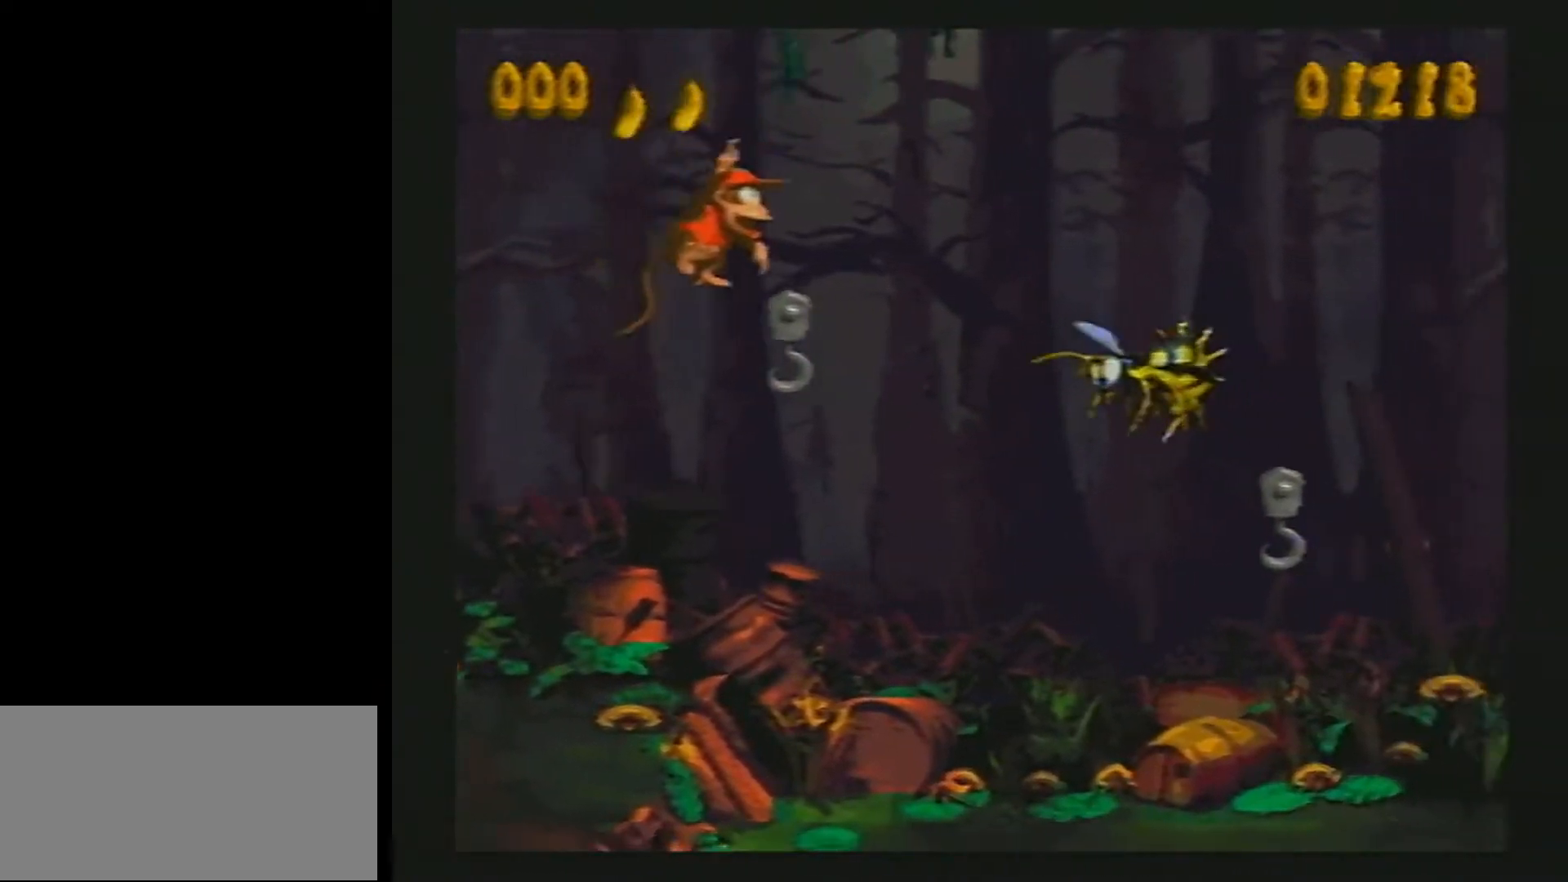
{"buttons": ["Y", "DPAD_RIGHT"], "events": [[100, "B", "down"], [200, "B", "up"], [217, "DPAD_RIGHT", "up"], [333, "DPAD_RIGHT", "down"]]}
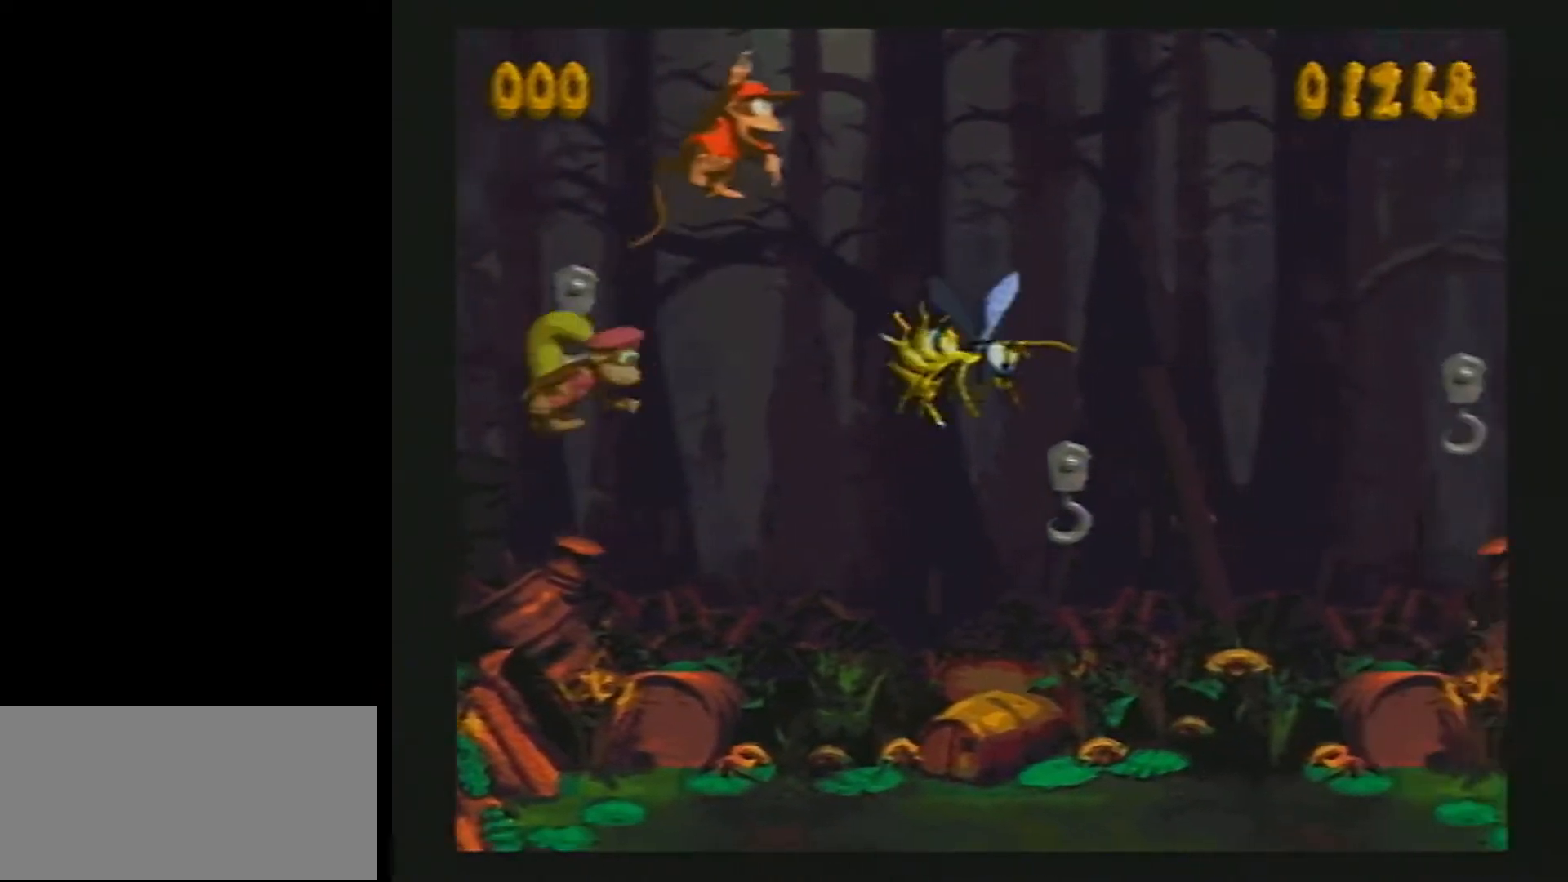
{"buttons": ["Y", "DPAD_RIGHT"], "events": []}
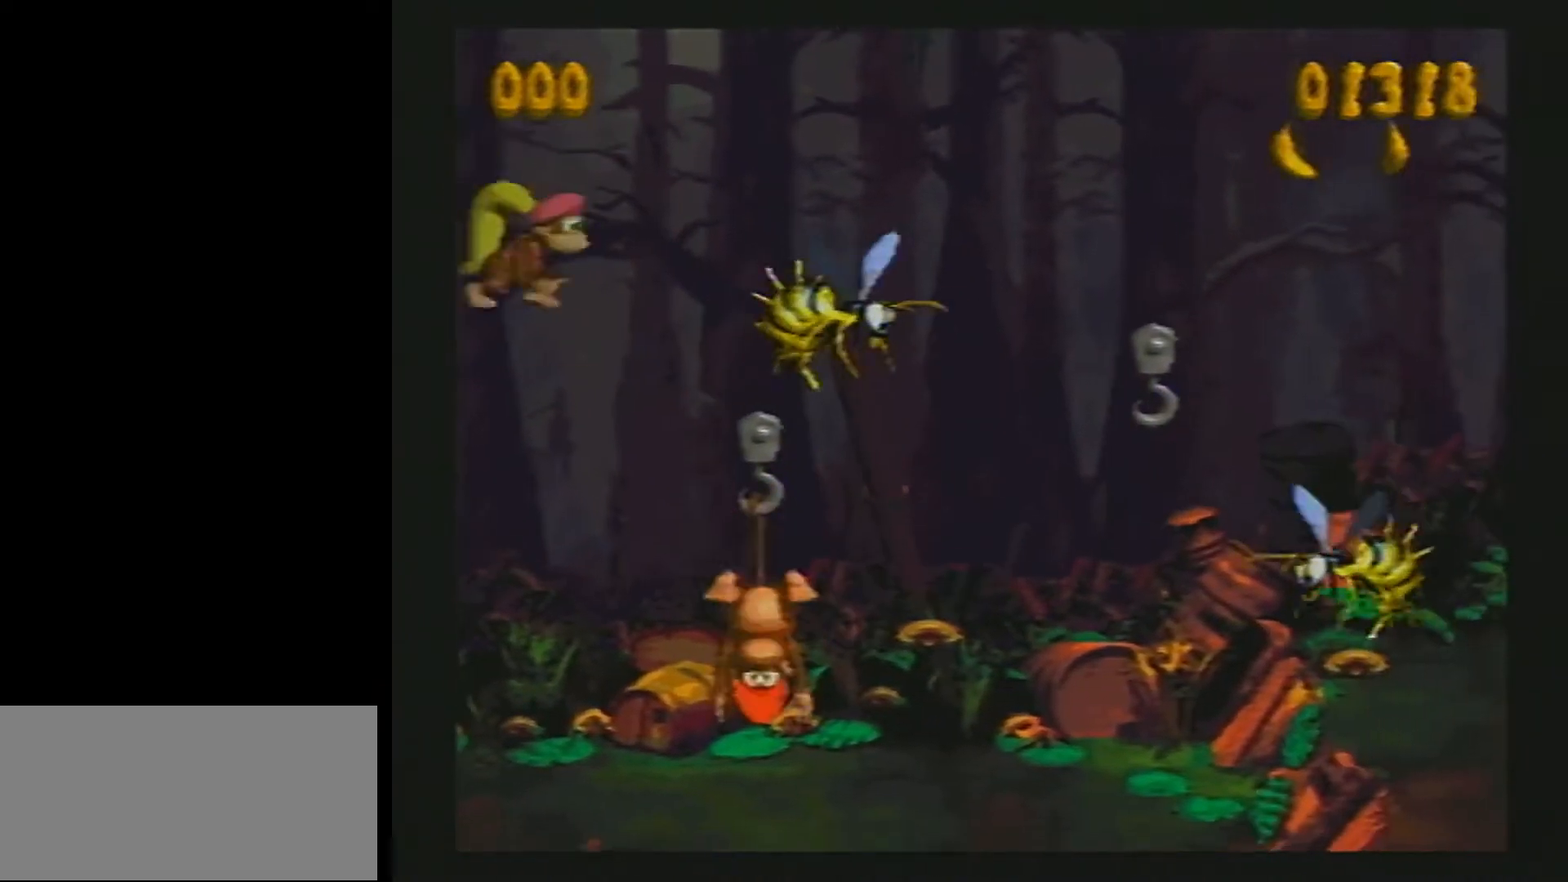
{"buttons": ["Y", "DPAD_RIGHT"], "events": []}
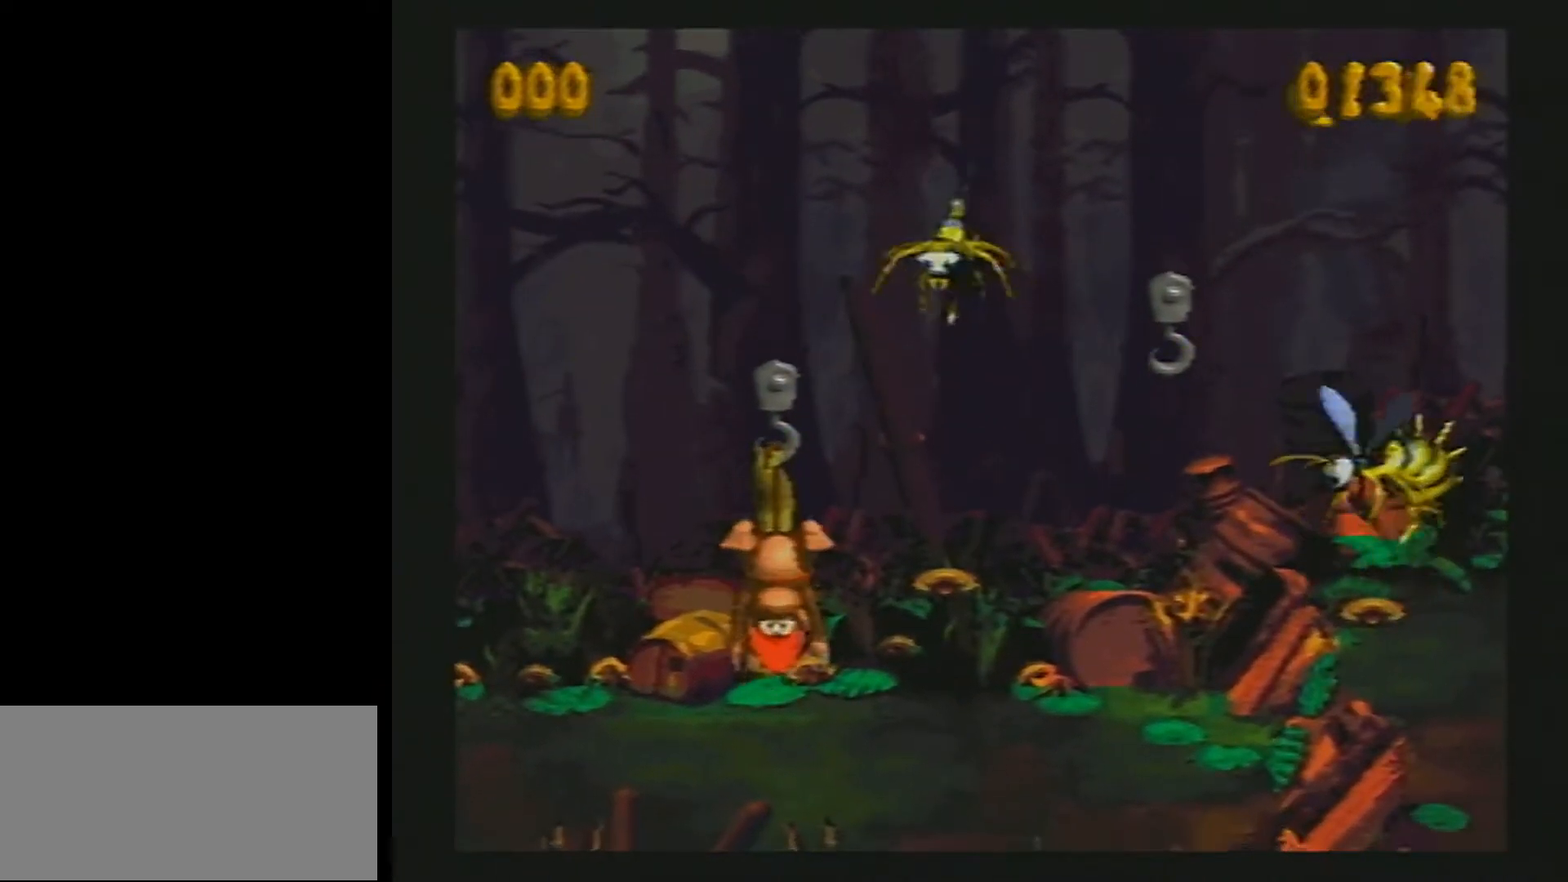
{"buttons": ["B", "Y", "DPAD_RIGHT"], "events": [[467, "B", "down"]]}
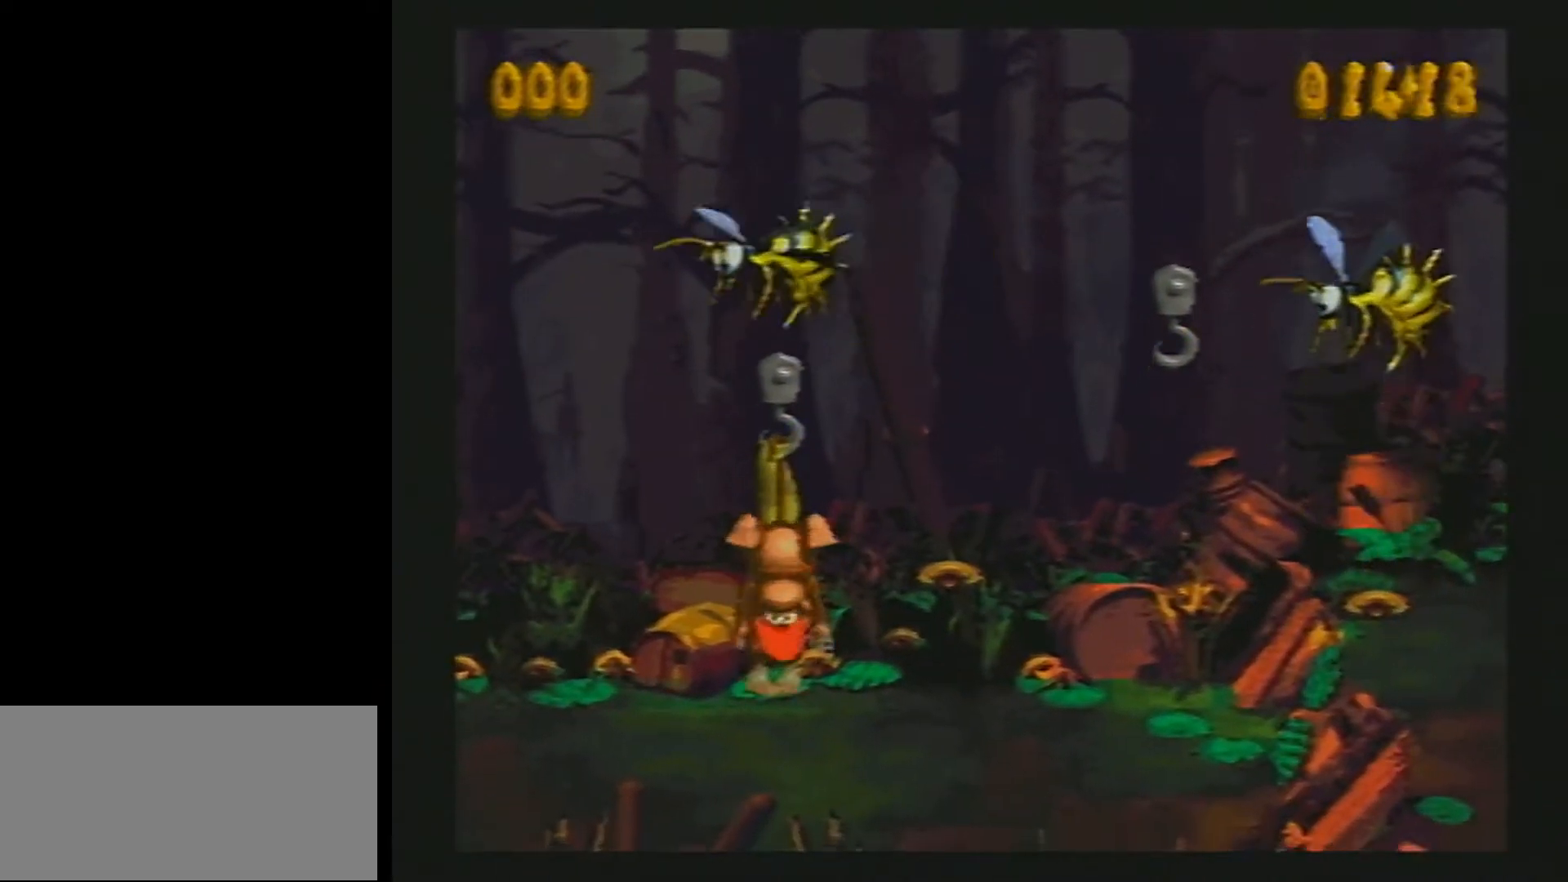
{"buttons": ["B", "Y", "DPAD_RIGHT"], "events": [[17, "B", "up"], [483, "B", "down"]]}
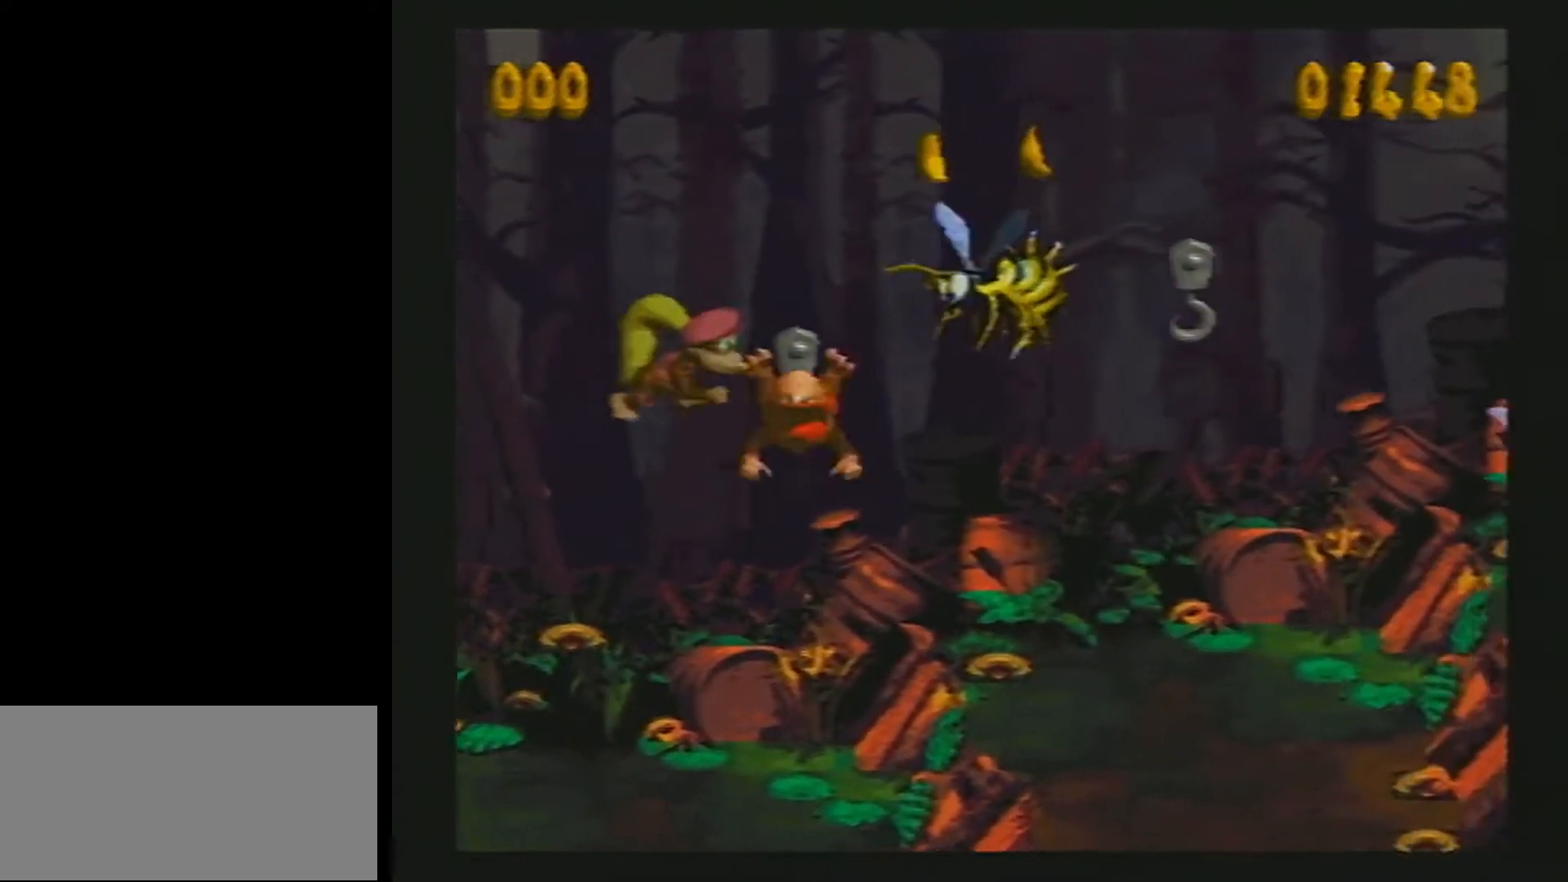
{"buttons": ["Y", "DPAD_RIGHT"], "events": [[67, "B", "up"]]}
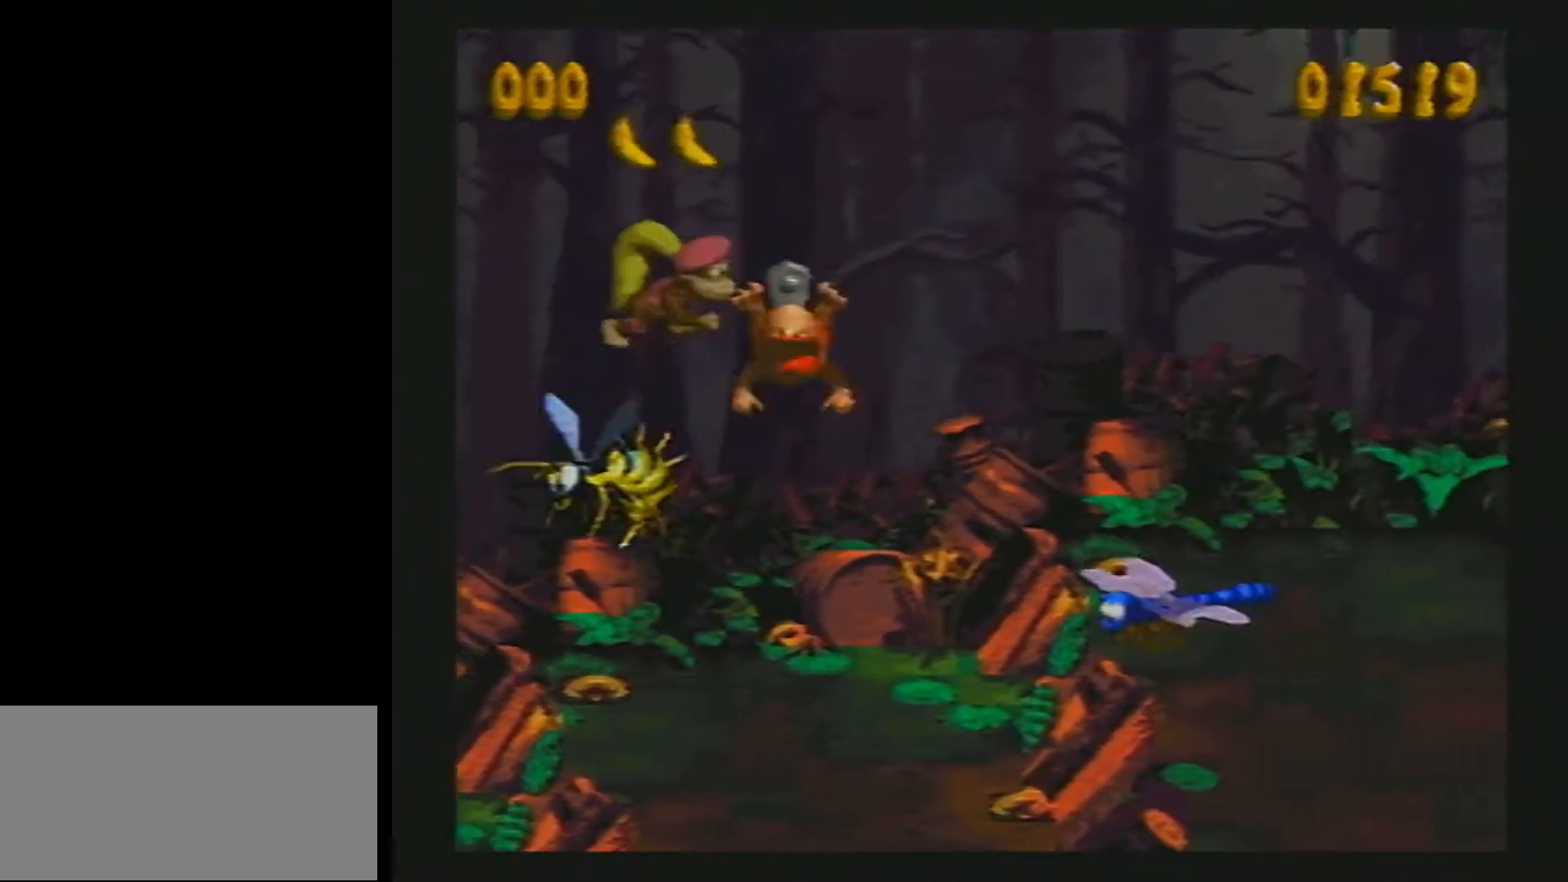
{"buttons": ["Y", "DPAD_RIGHT"], "events": [[17, "B", "down"], [100, "B", "up"], [133, "DPAD_RIGHT", "up"], [200, "DPAD_RIGHT", "down"]]}
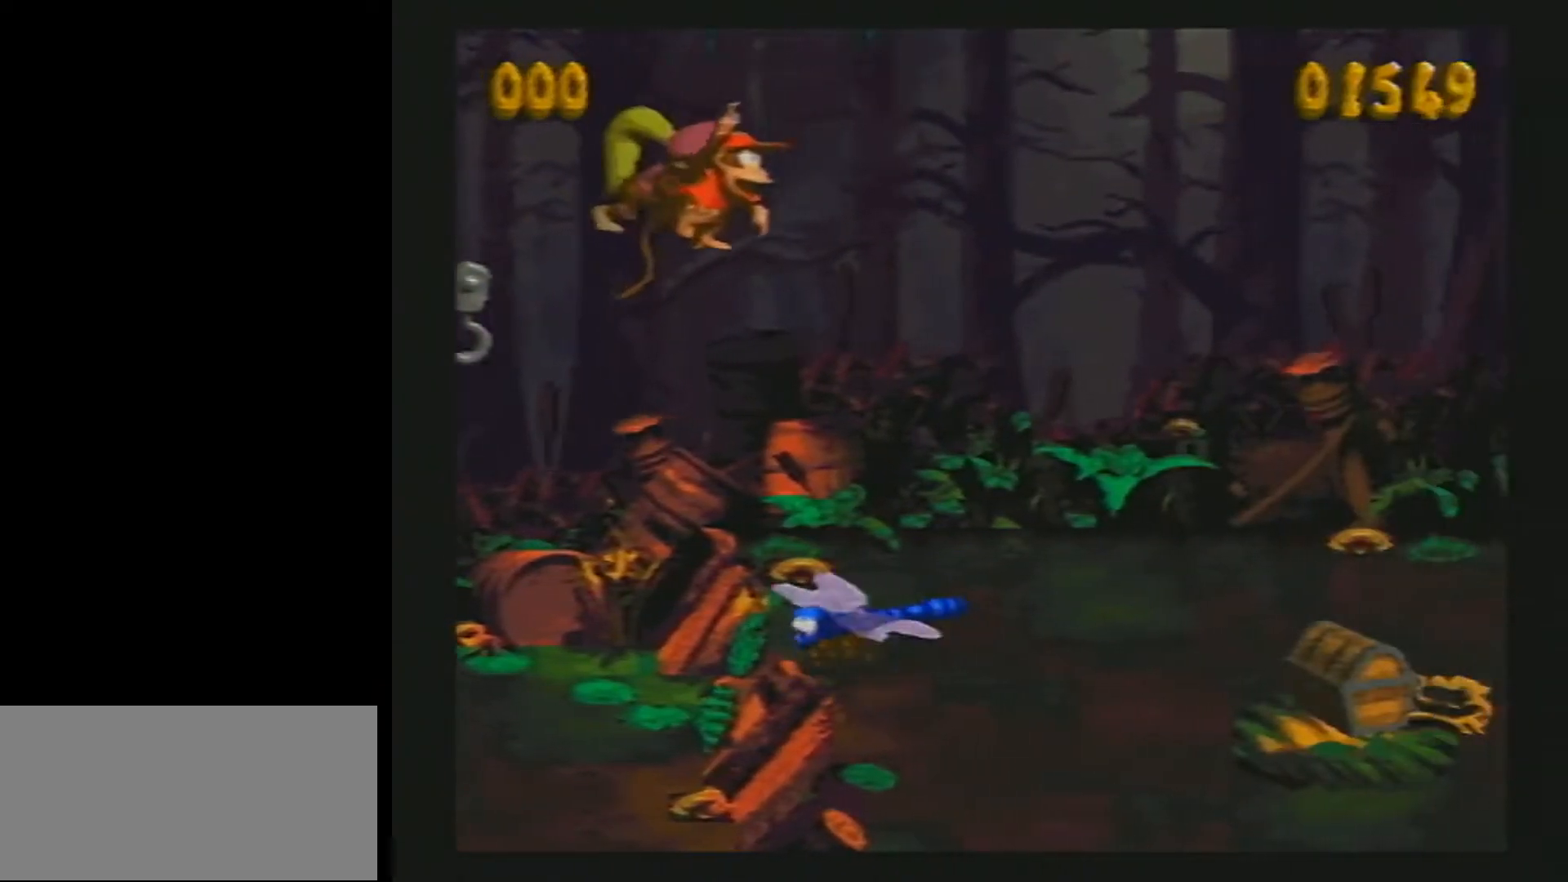
{"buttons": ["Y", "DPAD_RIGHT"], "events": []}
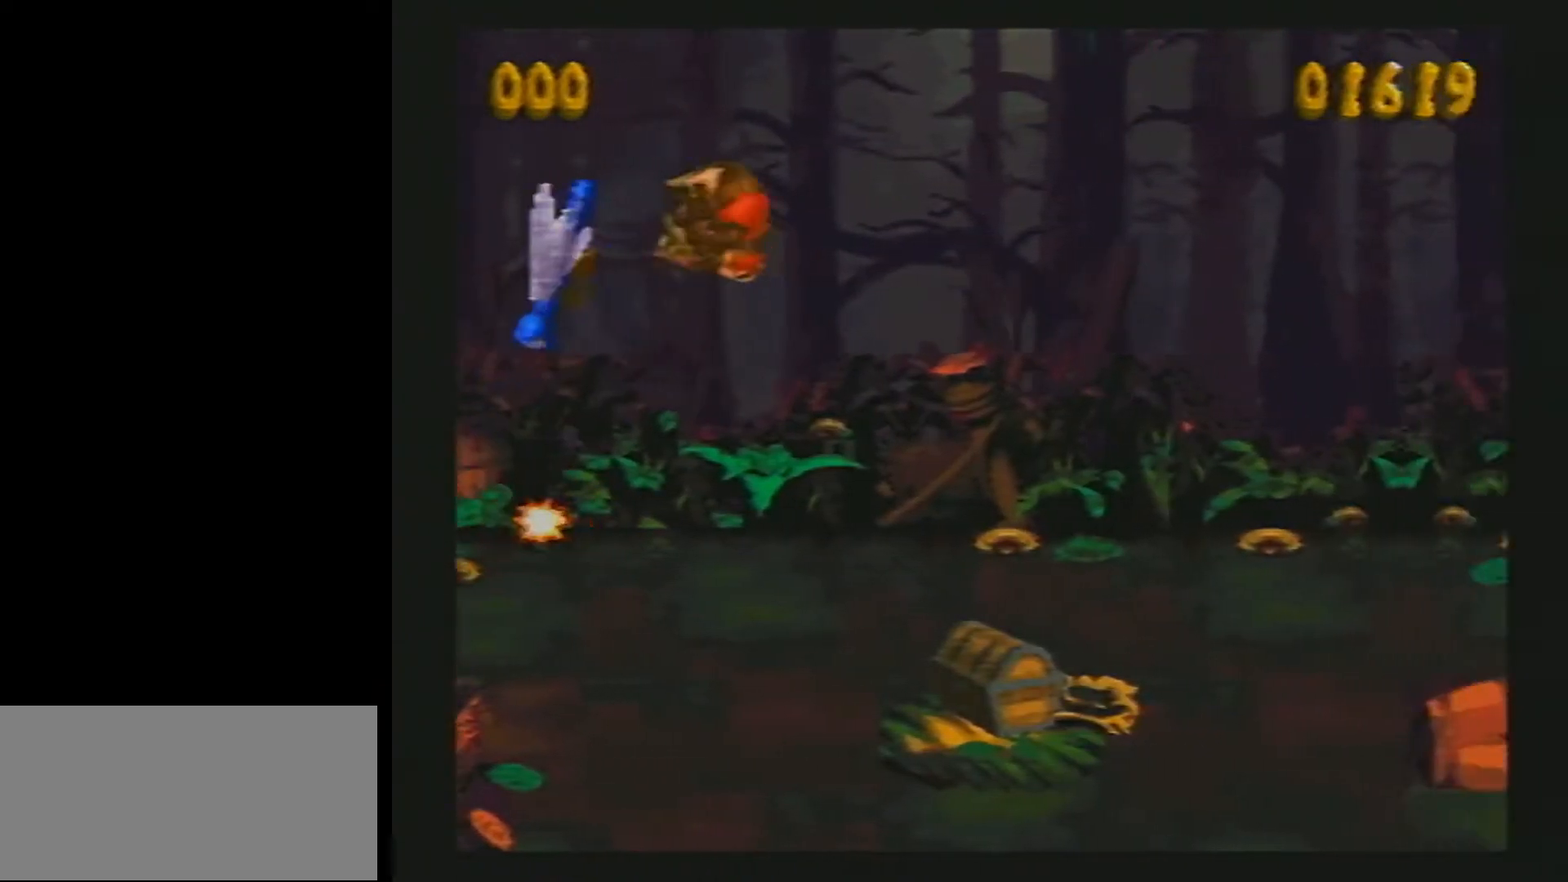
{"buttons": ["Y", "DPAD_RIGHT"], "events": [[417, "Y", "up"], [467, "Y", "down"]]}
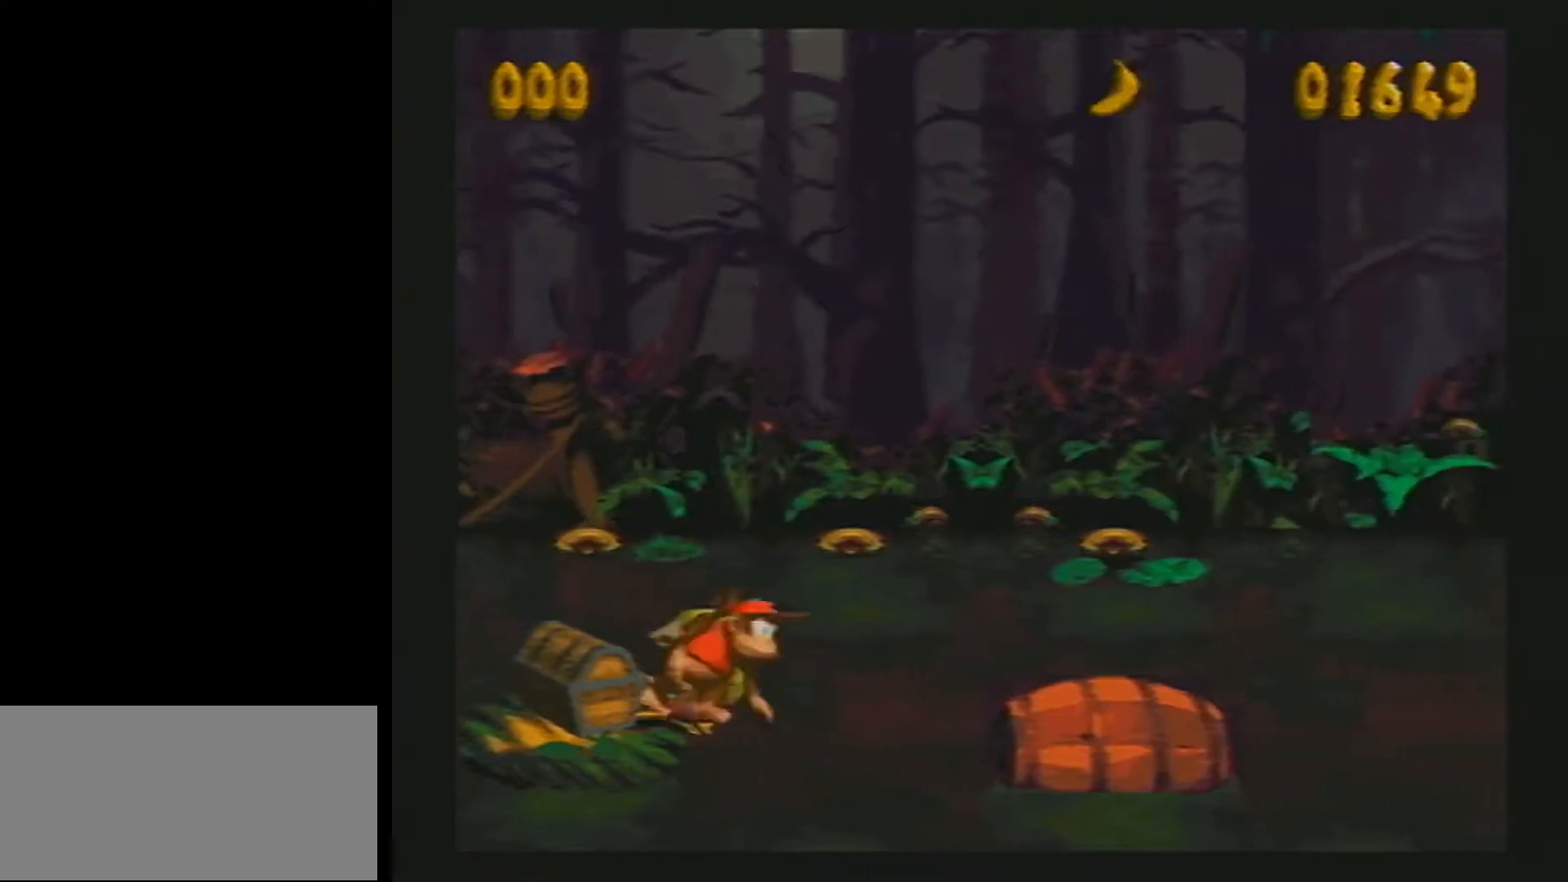
{"buttons": ["Y", "DPAD_RIGHT"], "events": [[400, "B", "down"], [483, "B", "up"]]}
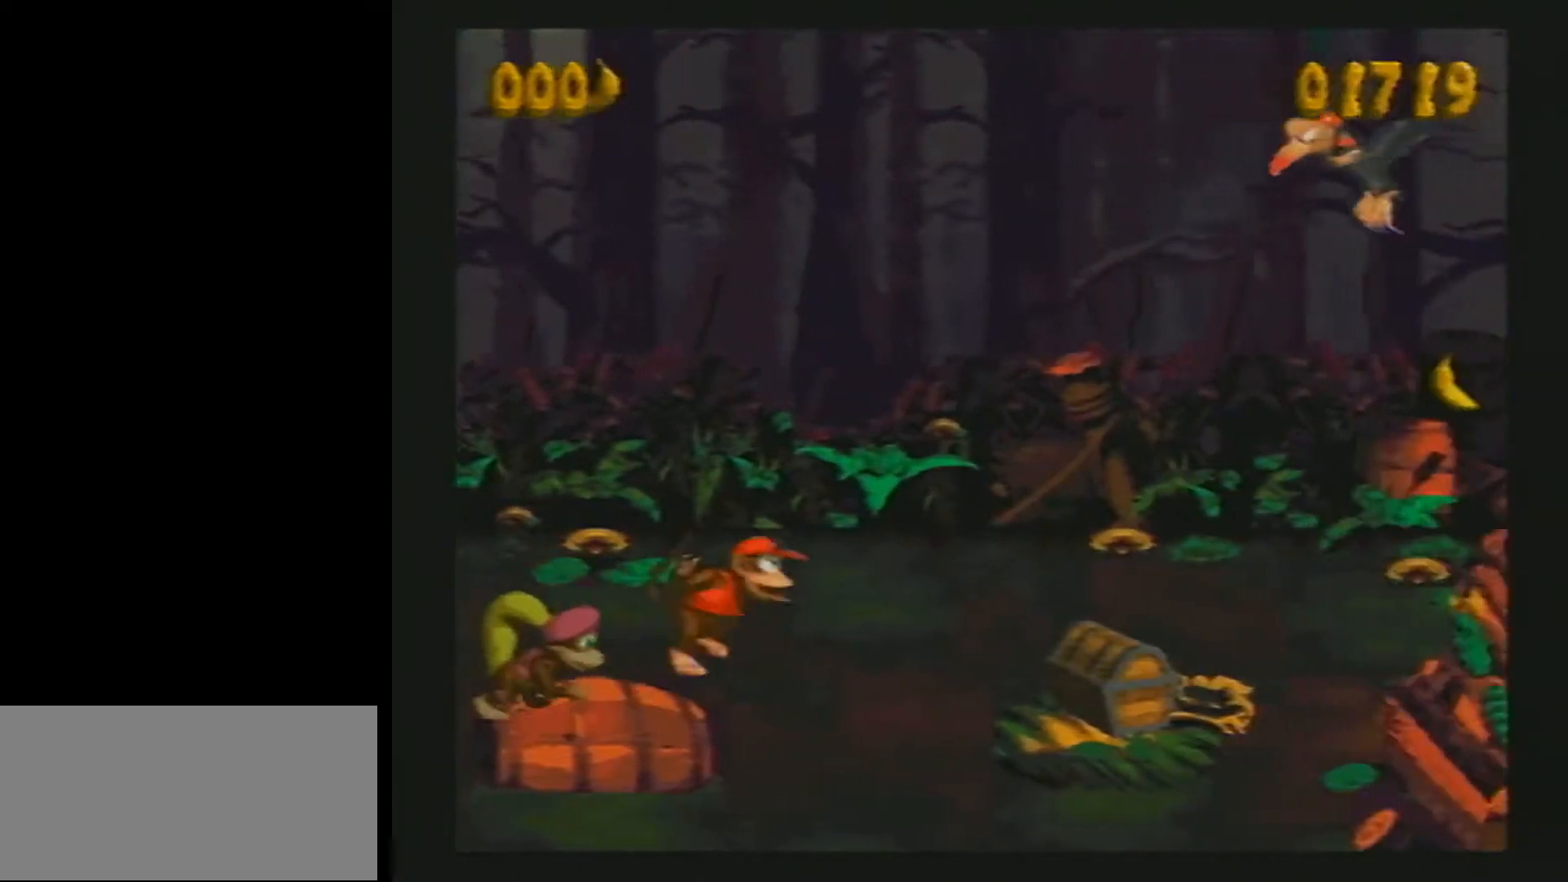
{"buttons": ["Y", "DPAD_RIGHT"], "events": []}
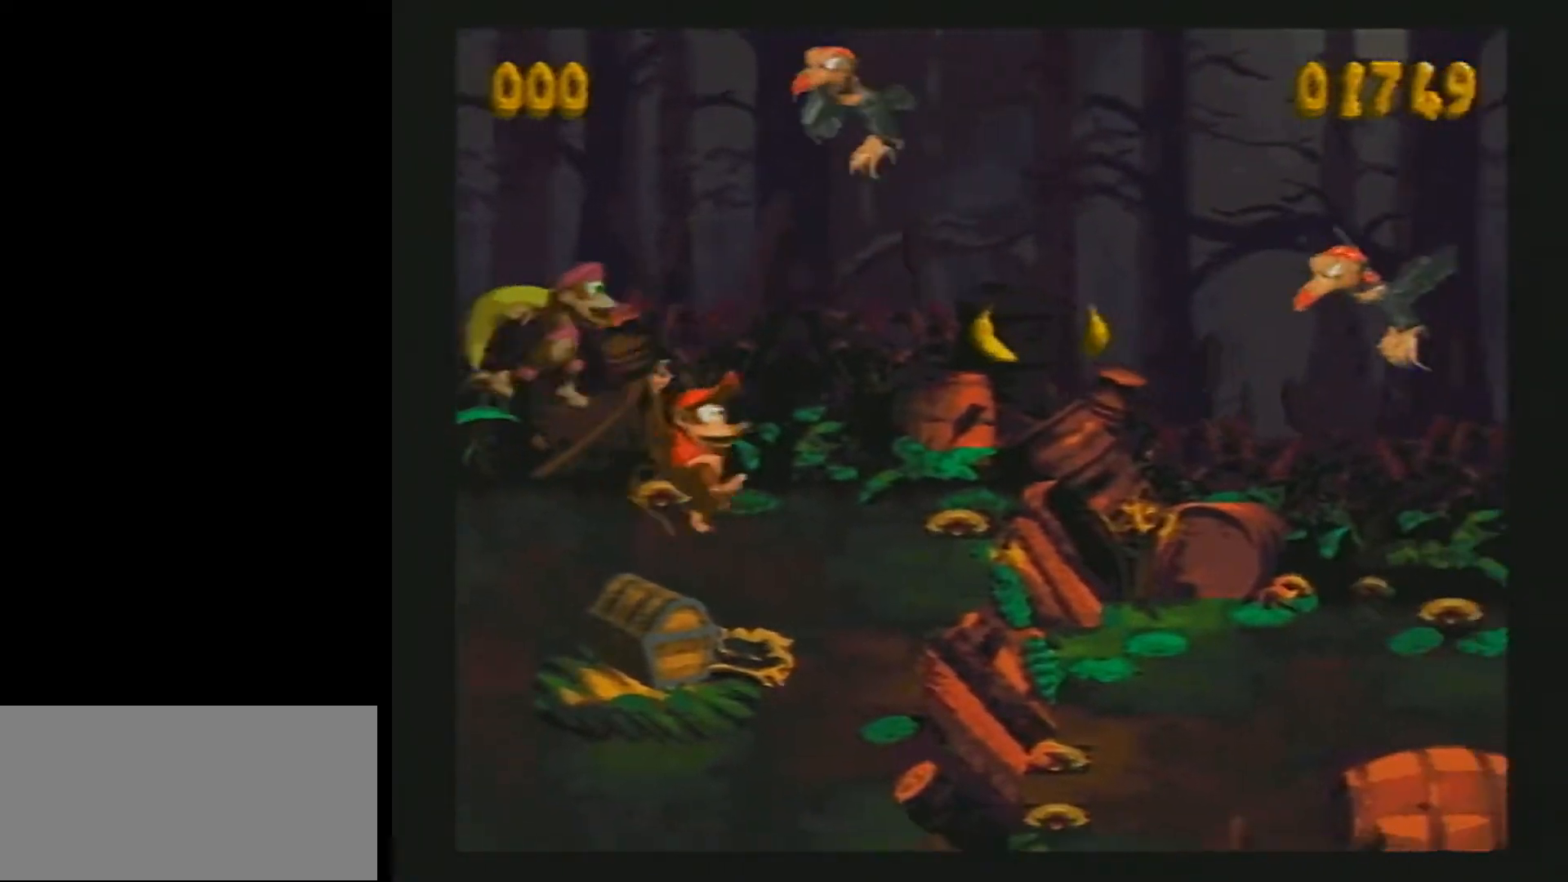
{"buttons": ["Y", "DPAD_RIGHT"], "events": [[83, "B", "down"], [183, "B", "up"]]}
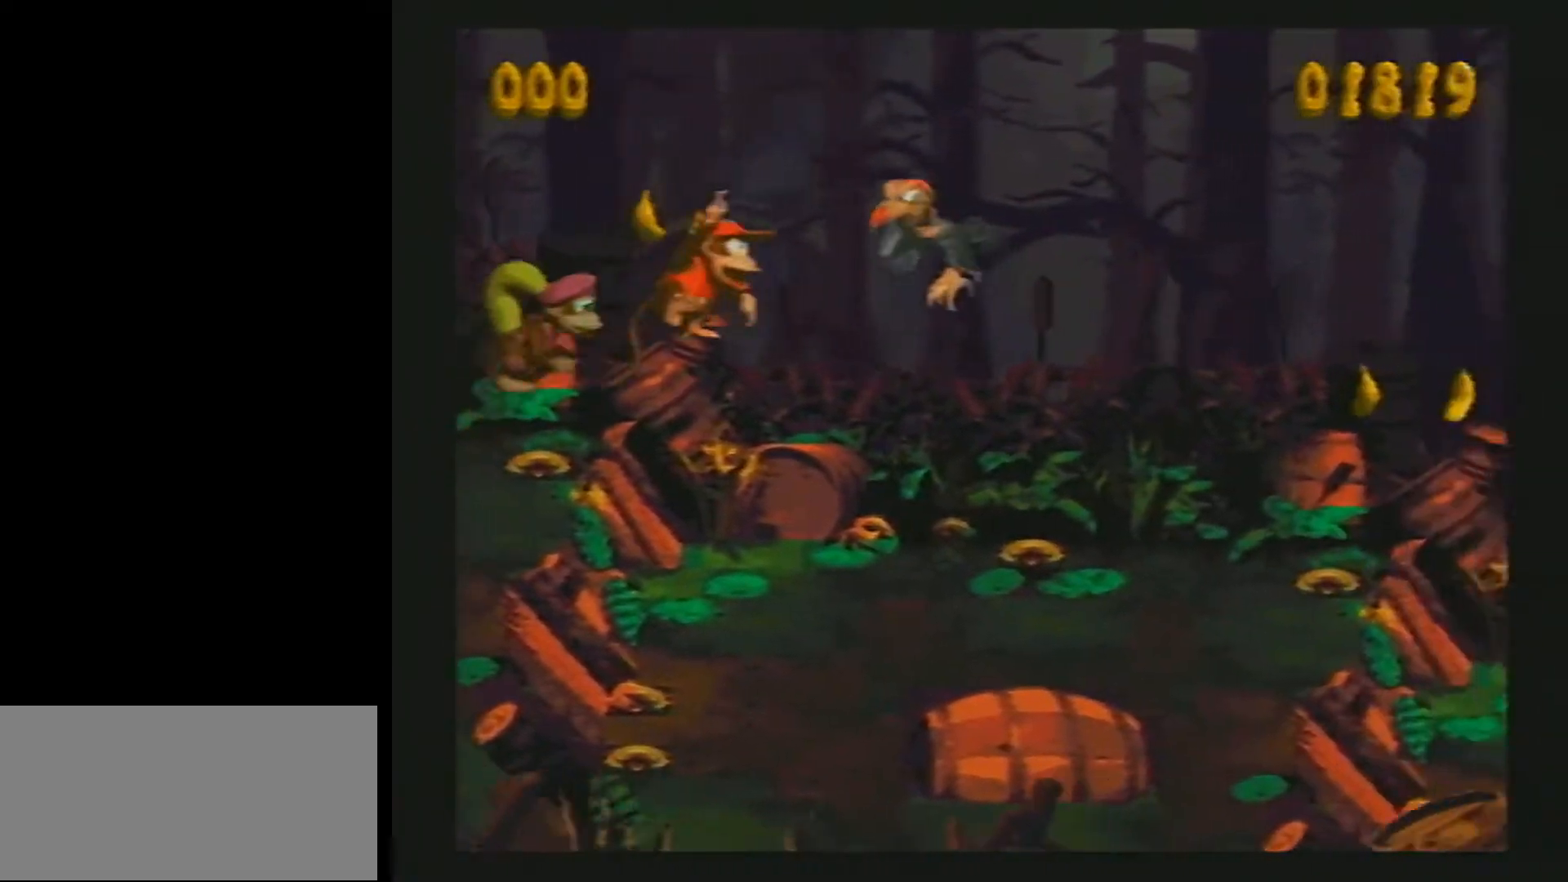
{"buttons": ["Y", "DPAD_RIGHT"], "events": [[467, "Y", "up"], [500, "Y", "down"]]}
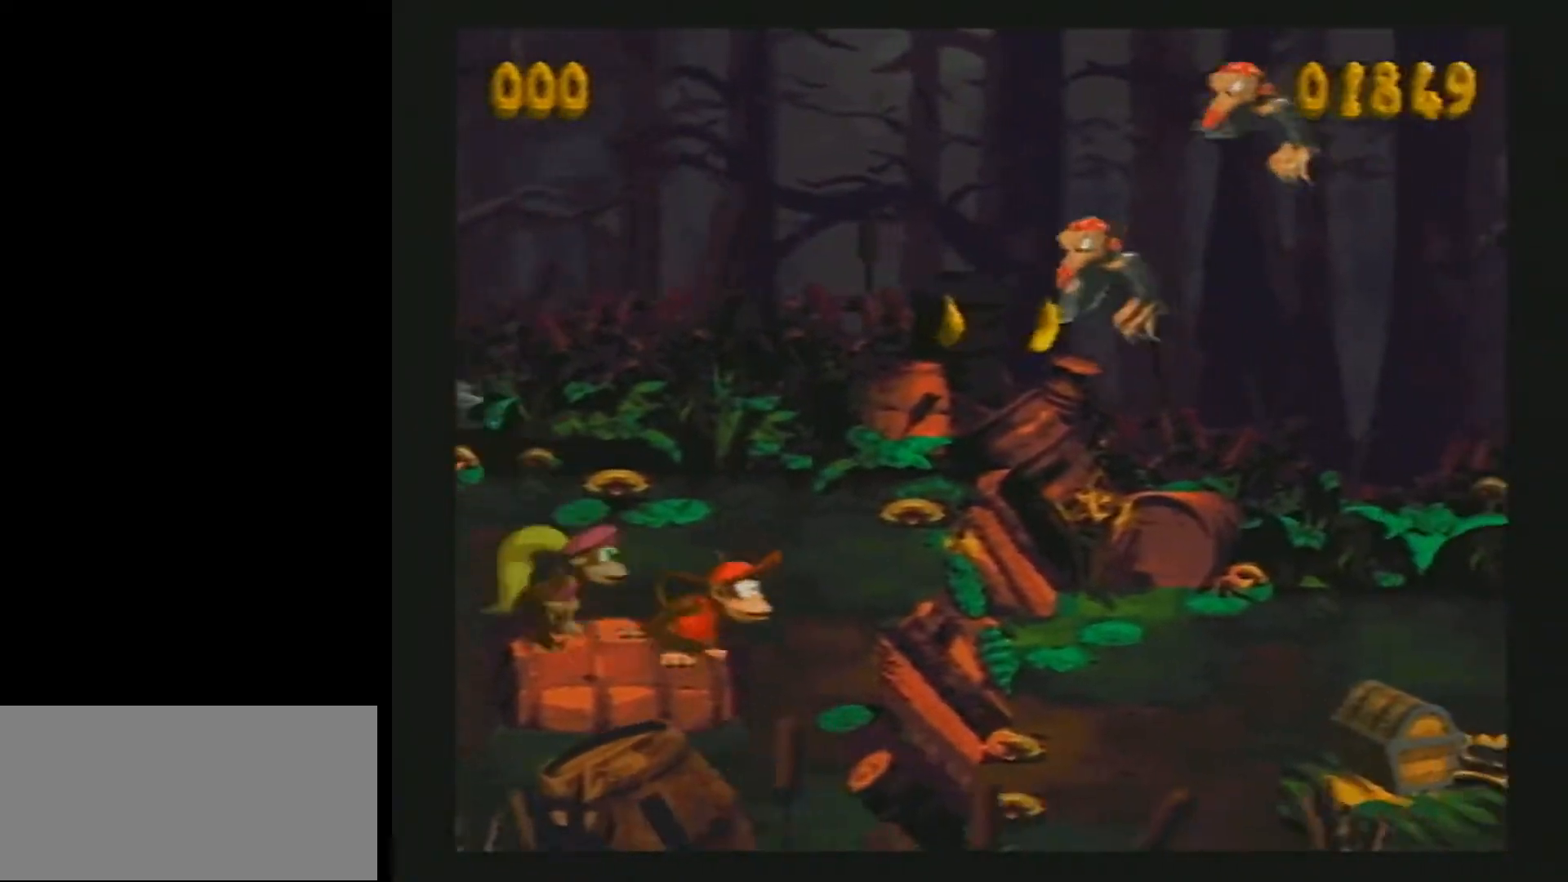
{"buttons": ["B", "Y", "DPAD_RIGHT"], "events": [[417, "B", "down"]]}
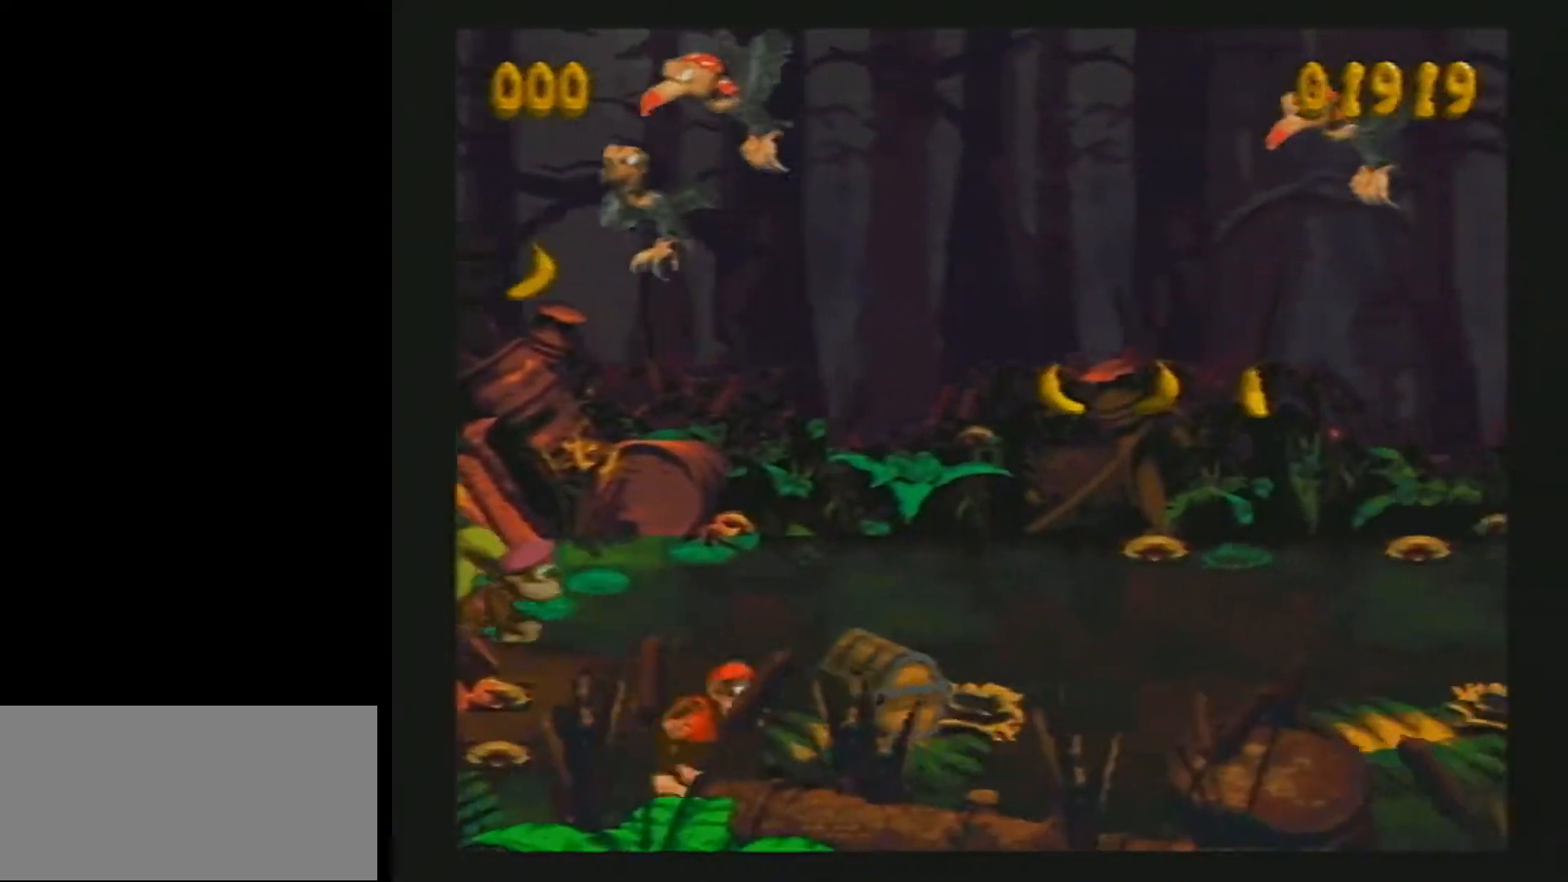
{"buttons": ["B", "Y", "DPAD_RIGHT"], "events": []}
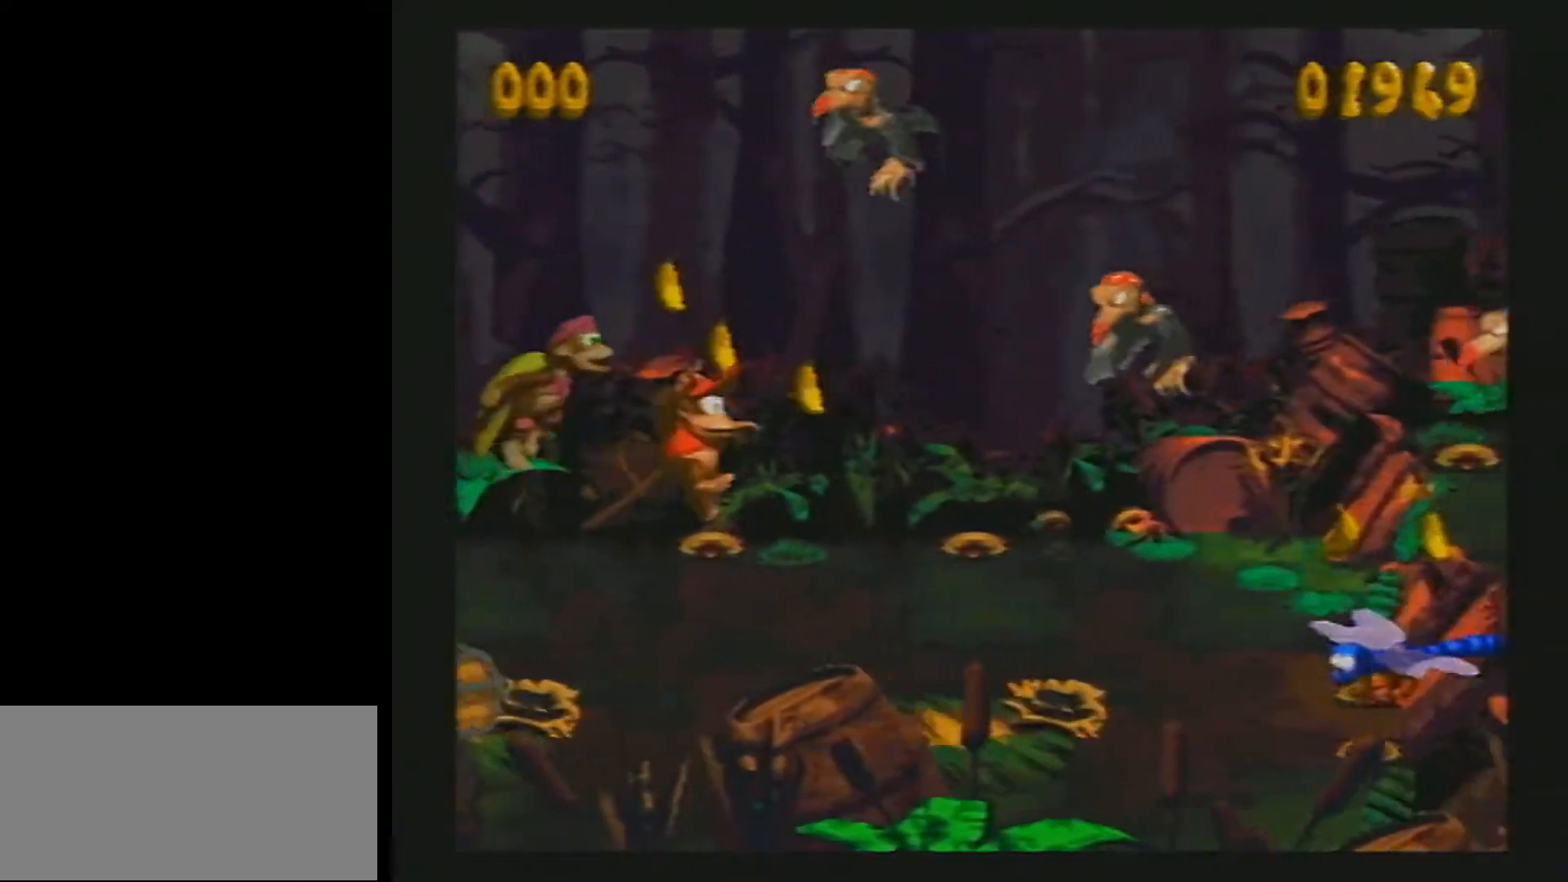
{"buttons": ["Y", "DPAD_RIGHT"], "events": [[267, "B", "up"], [267, "Y", "up"], [317, "Y", "down"]]}
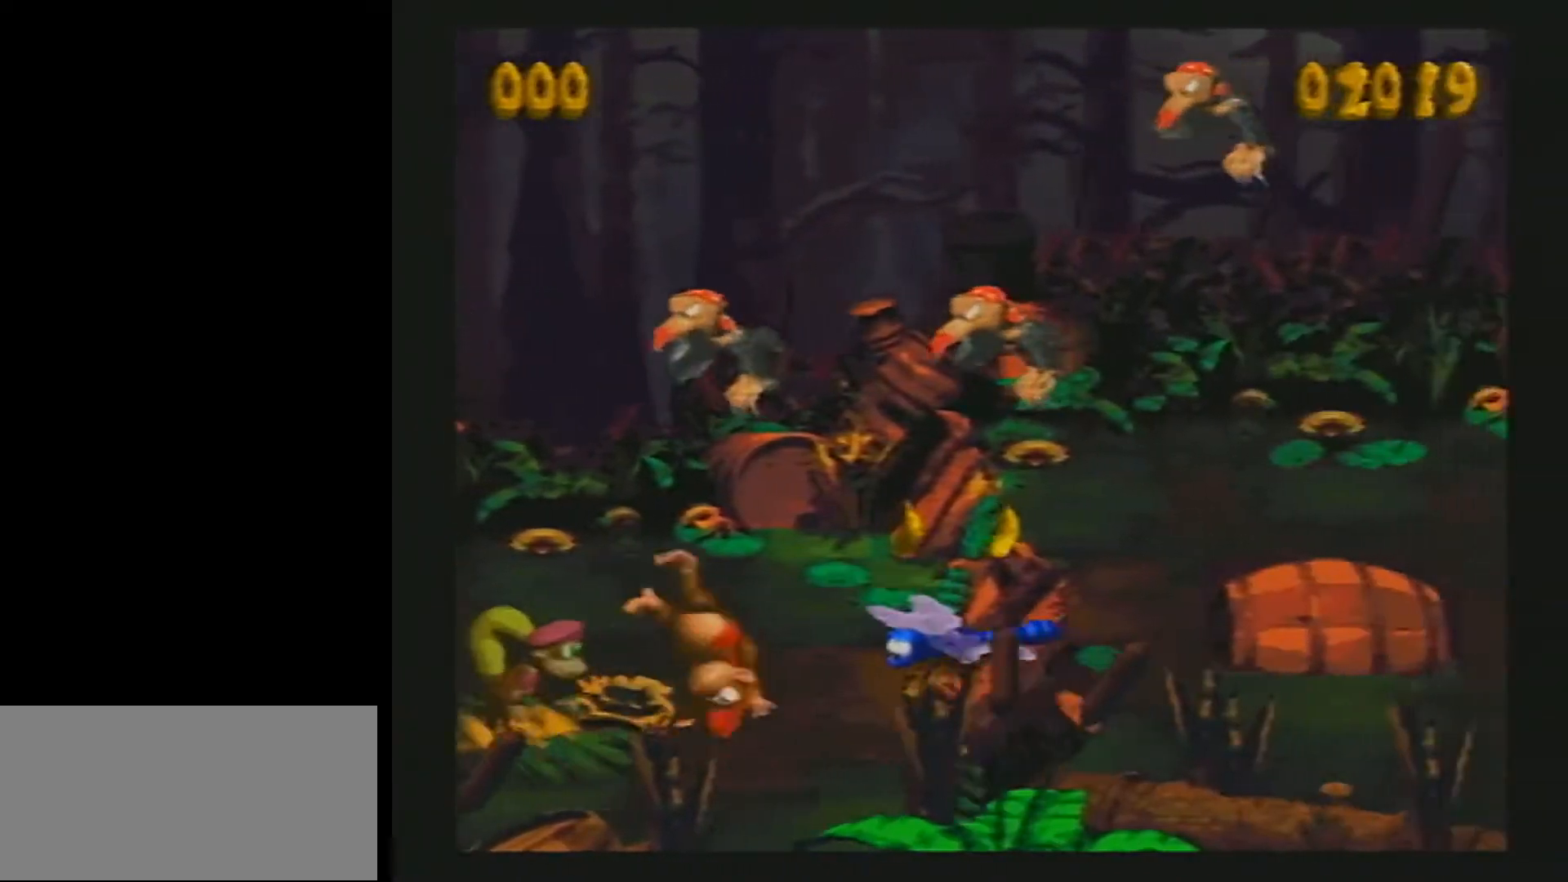
{"buttons": ["Y", "DPAD_RIGHT"], "events": [[233, "B", "down"], [283, "B", "up"]]}
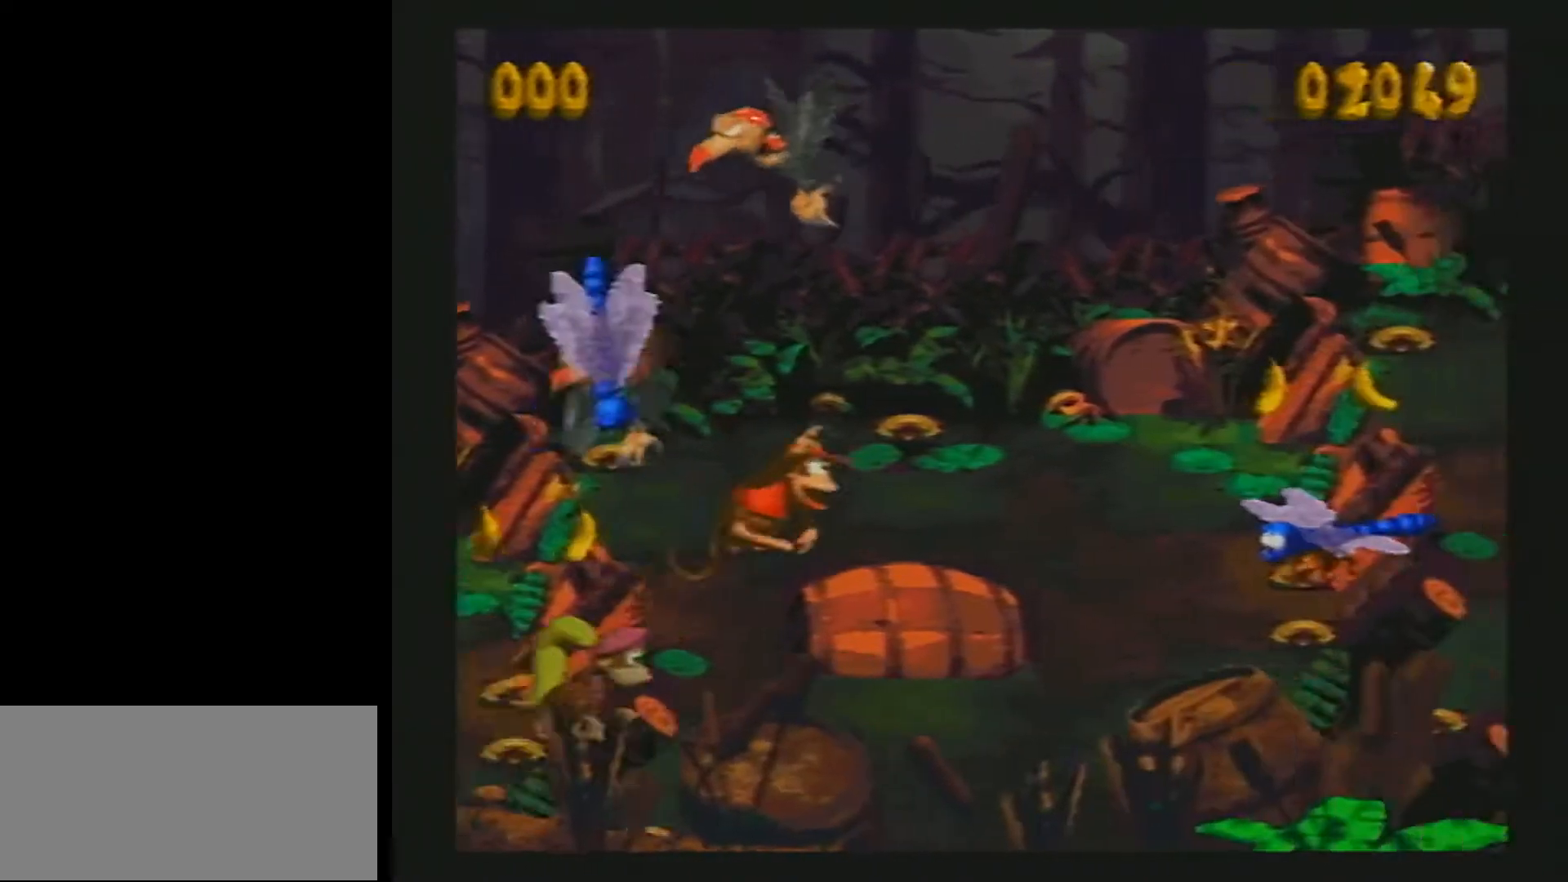
{"buttons": ["Y", "DPAD_RIGHT"], "events": [[133, "Y", "up"], [167, "Y", "down"]]}
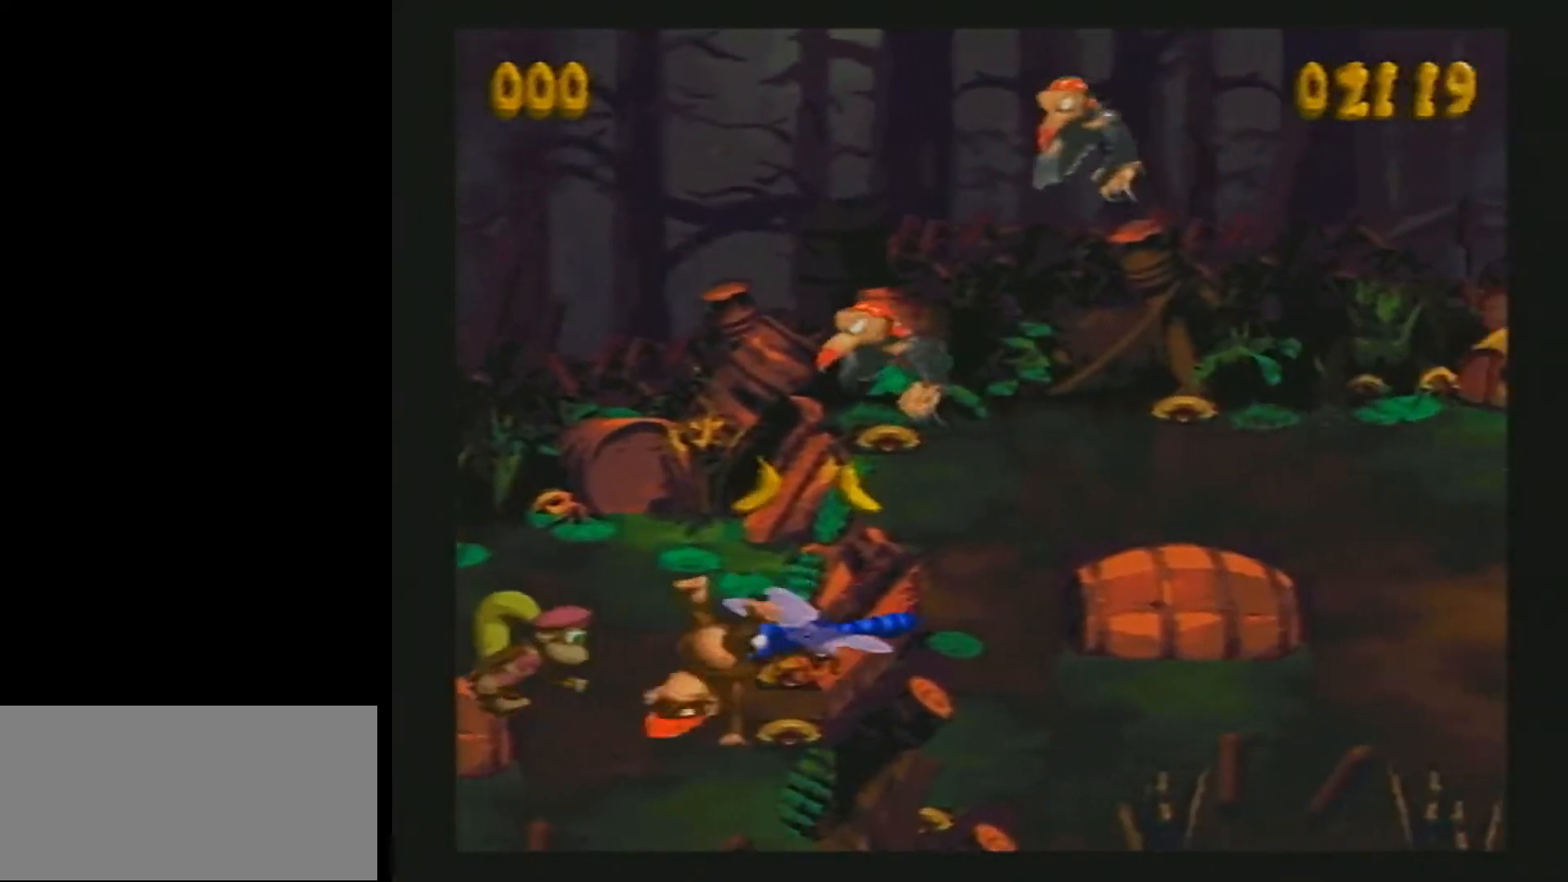
{"buttons": ["Y", "DPAD_RIGHT"], "events": [[117, "B", "down"], [167, "B", "up"], [367, "DPAD_RIGHT", "up"], [483, "DPAD_RIGHT", "down"]]}
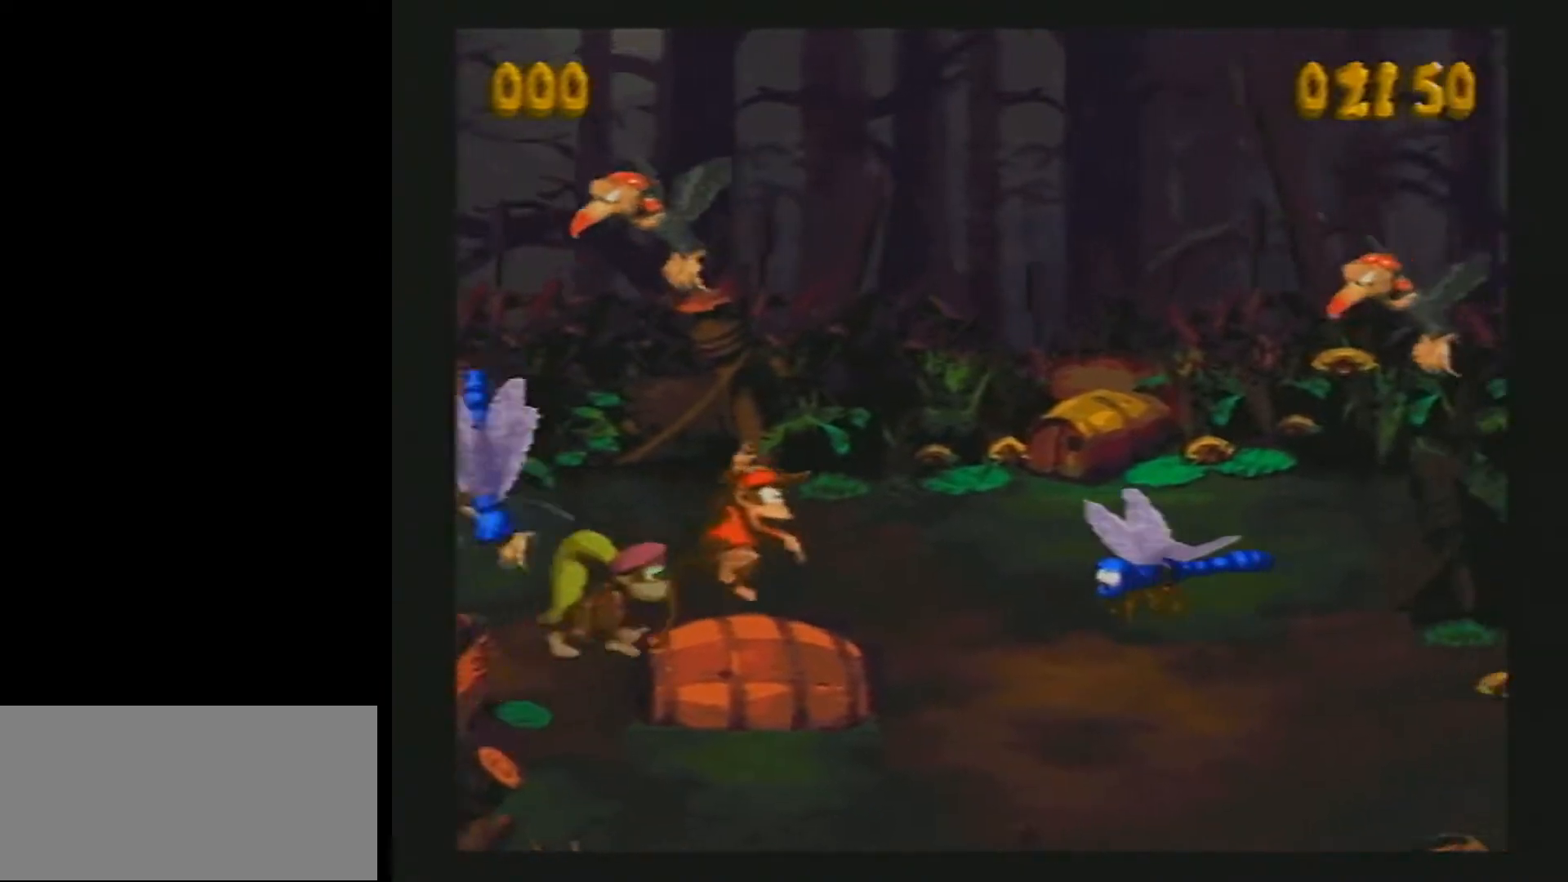
{"buttons": ["B", "Y", "DPAD_RIGHT"], "events": [[50, "Y", "up"], [83, "Y", "down"], [267, "B", "down"]]}
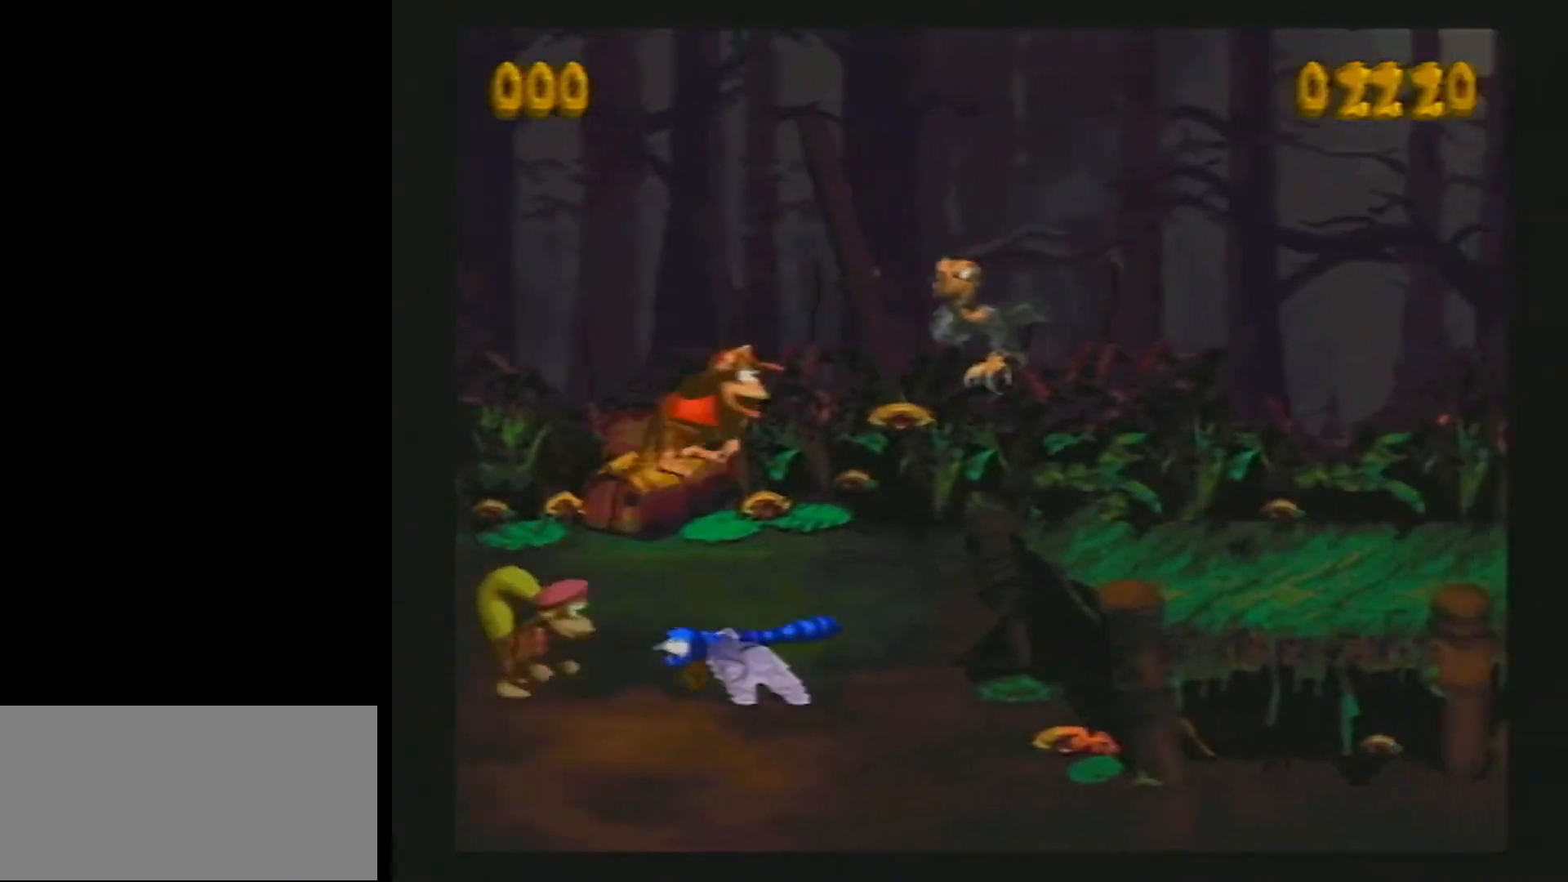
{"buttons": ["Y", "DPAD_RIGHT"], "events": [[233, "B", "up"]]}
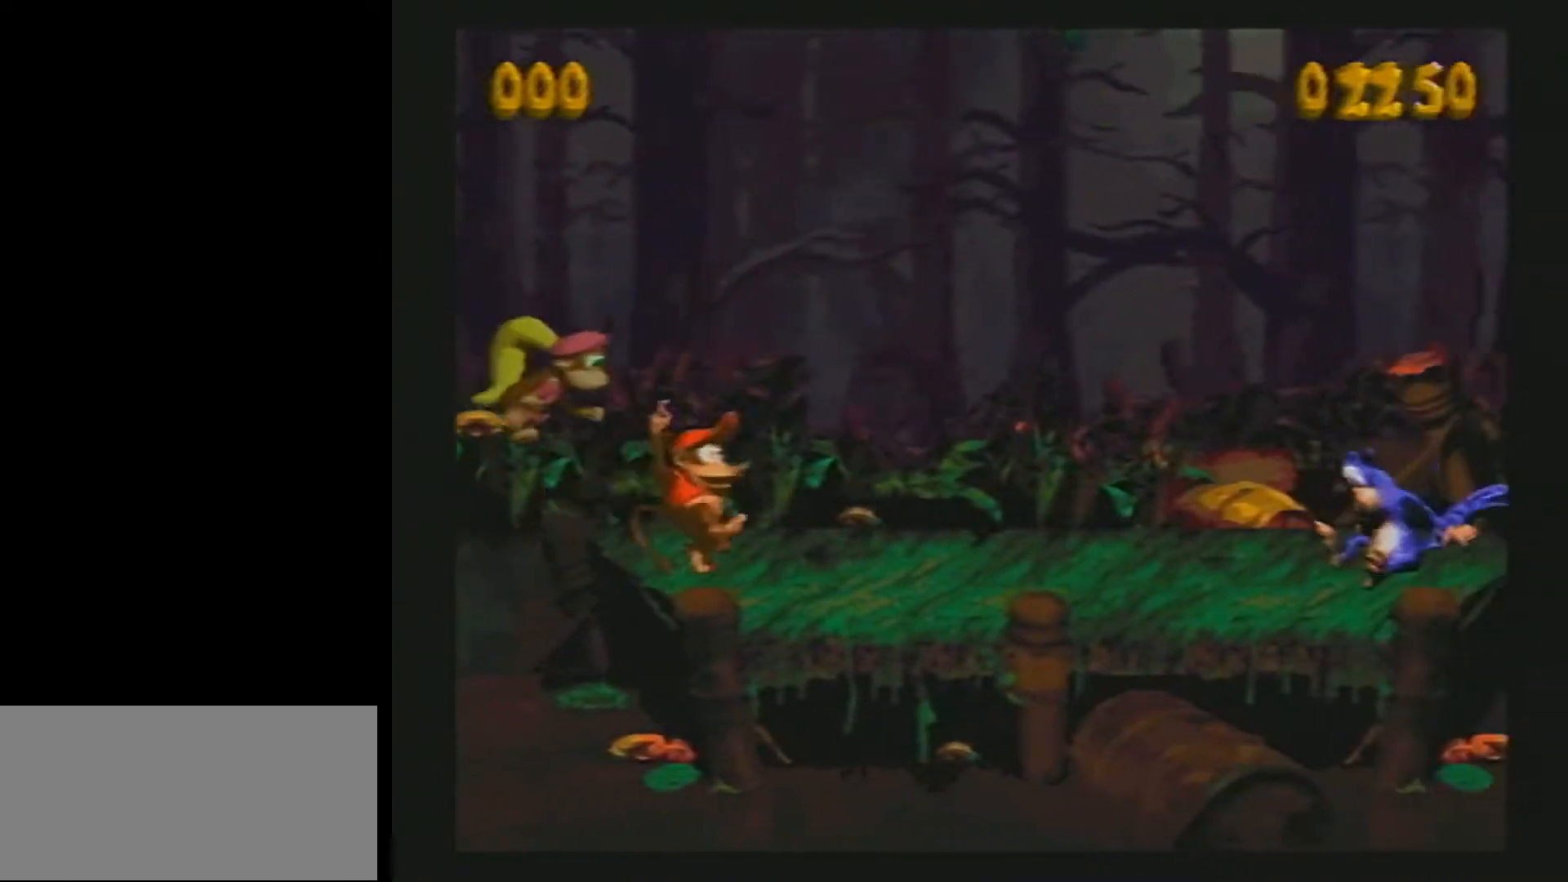
{"buttons": ["B", "DPAD_RIGHT"], "events": [[33, "Y", "up"], [83, "A", "down"], [250, "A", "up"], [333, "B", "down"]]}
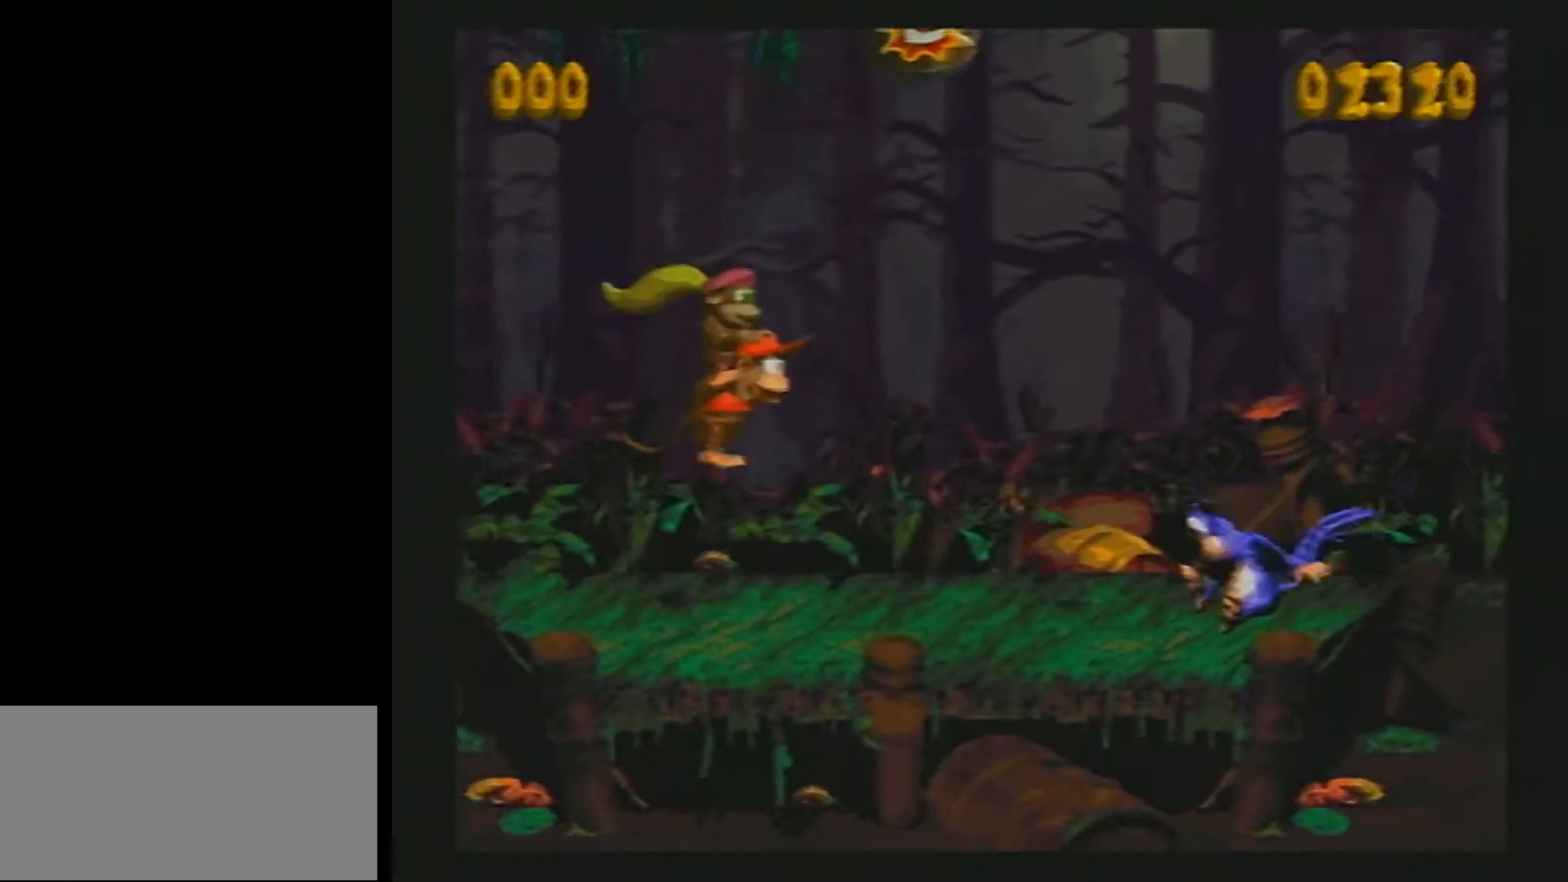
{"buttons": ["B", "Y", "DPAD_UP", "DPAD_RIGHT"], "events": [[117, "DPAD_UP", "down"], [150, "Y", "down"]]}
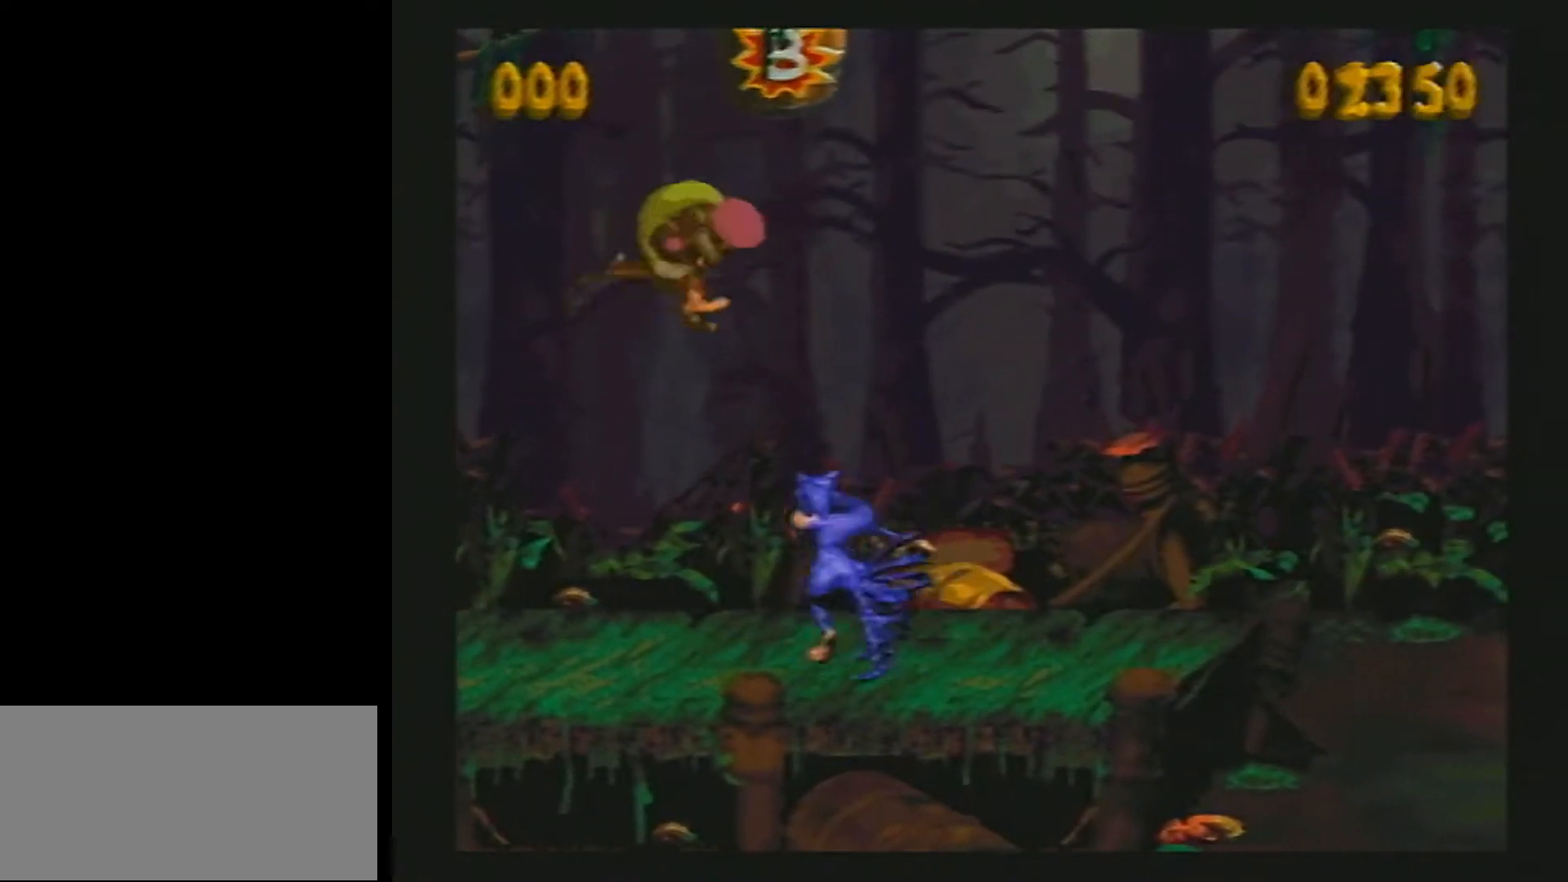
{"buttons": [], "events": [[333, "Y", "up"], [350, "B", "up"], [367, "DPAD_UP", "up"], [383, "DPAD_RIGHT", "up"]]}
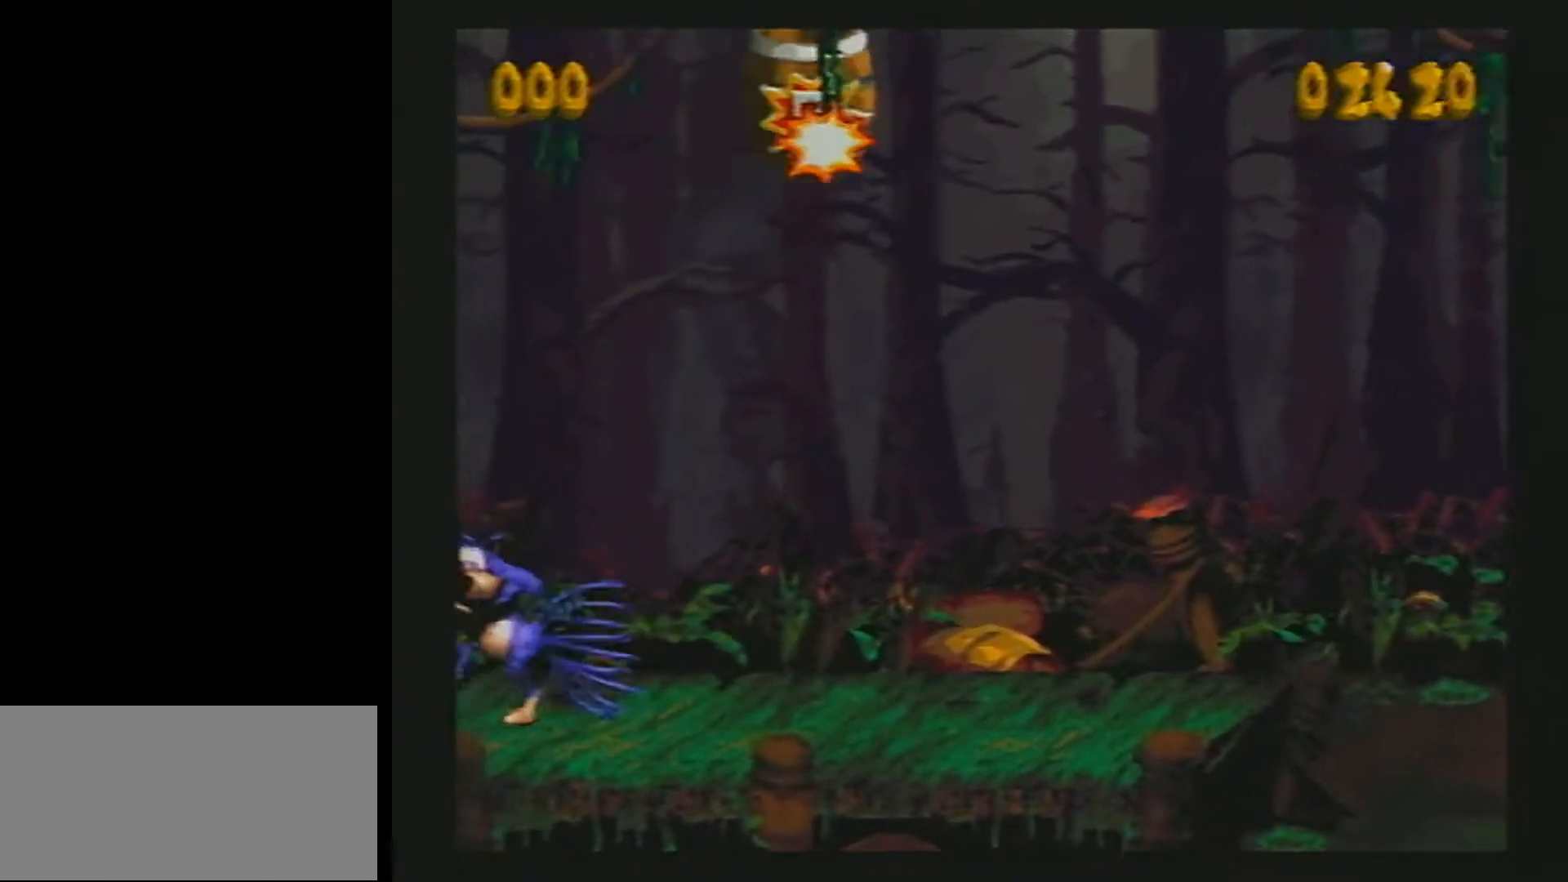
{"buttons": [], "events": []}
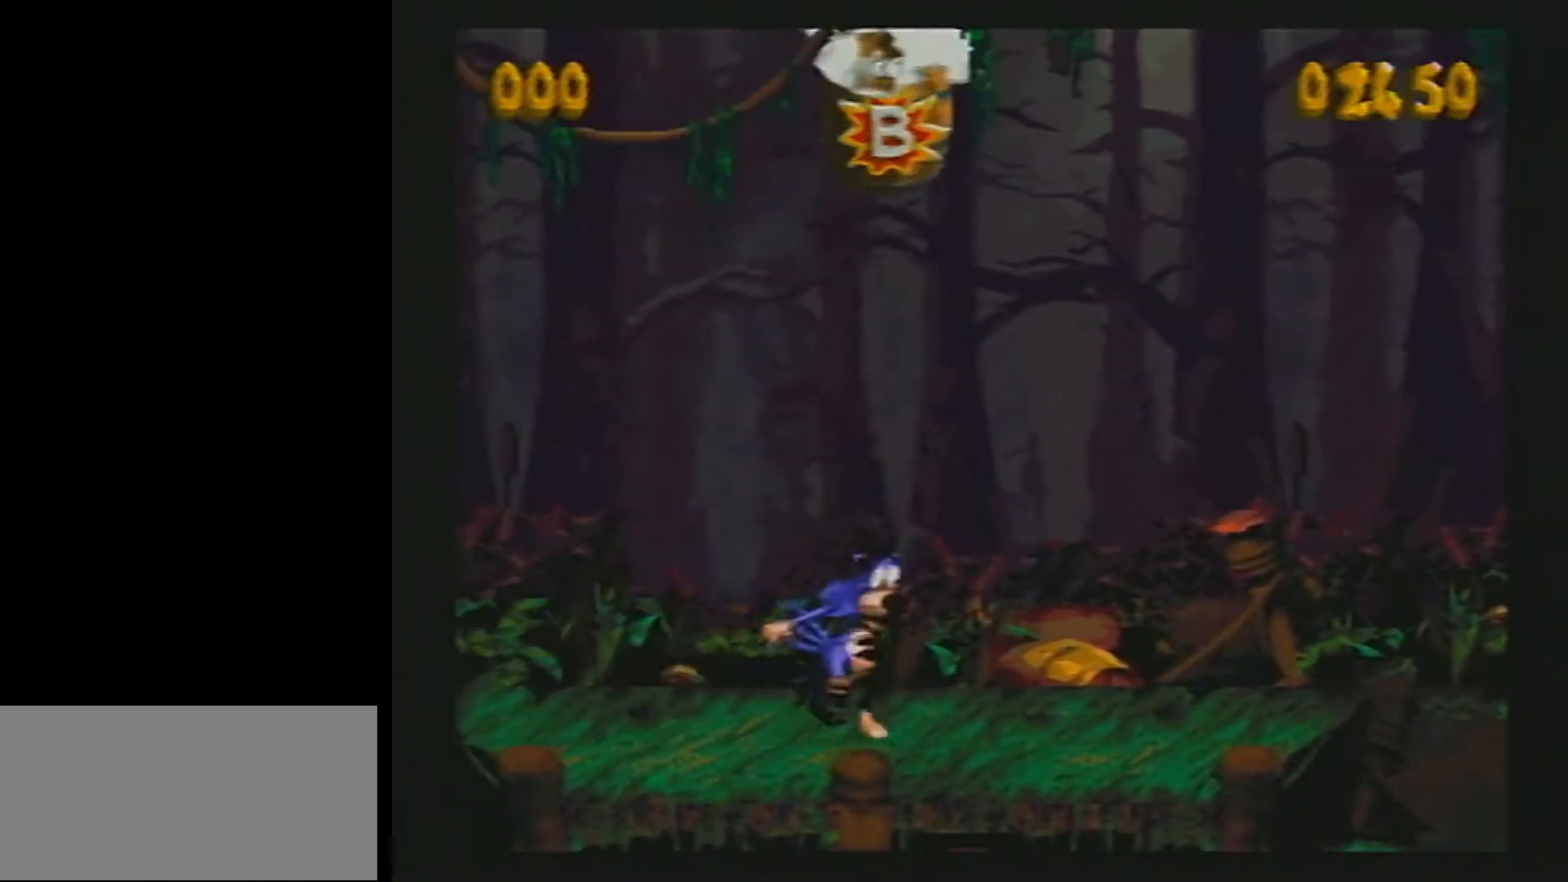
{"buttons": [], "events": []}